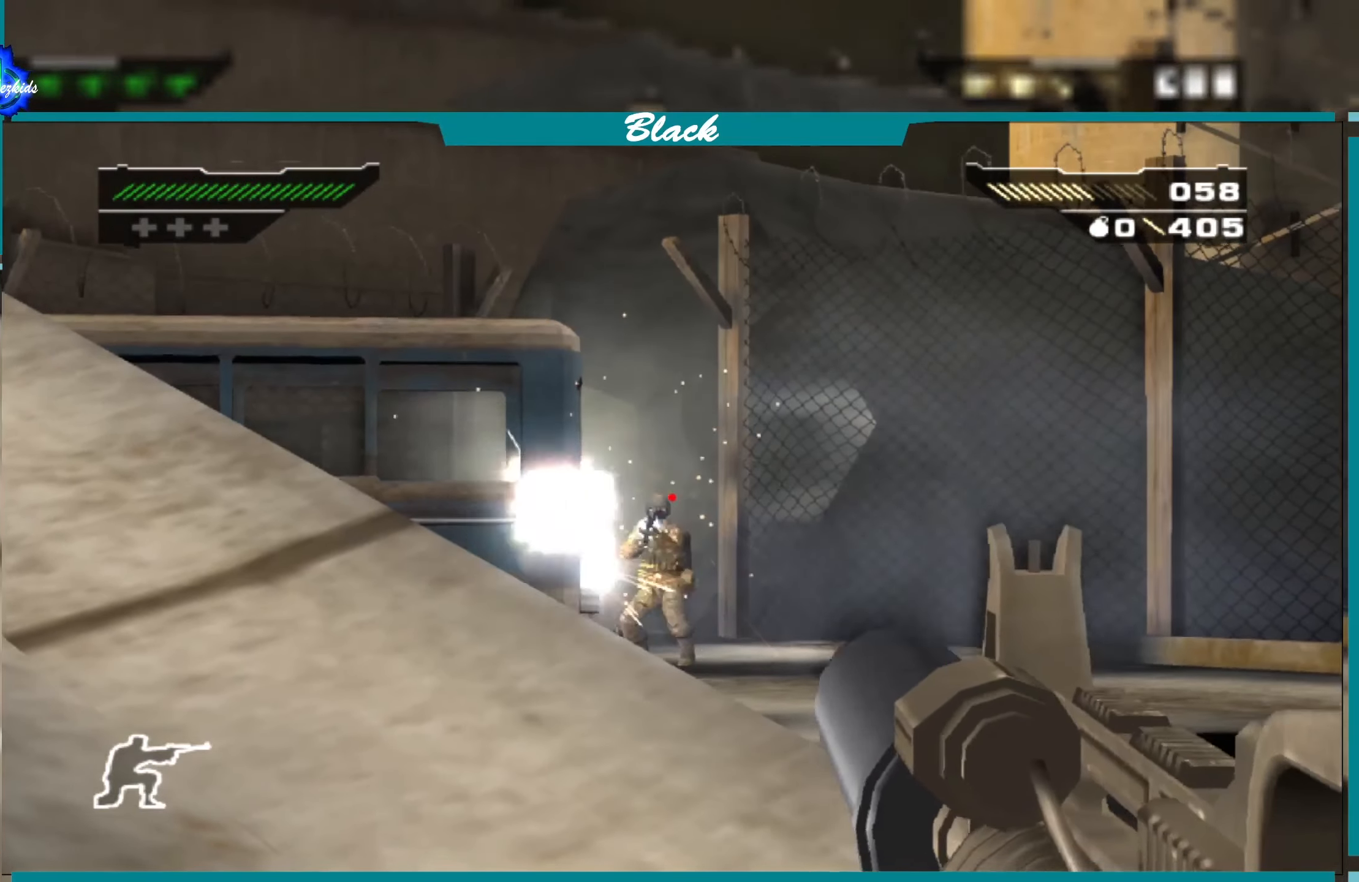
Gameplay with a controller (PlayStation layout); each line is a JSON object with the inputs held at the frame after it. "events" lists button and stick changes between this image and that frame as [ms after this image, input, new state], when the widget could be followed in between.
{"buttons": ["L1"], "left_stick": "center", "right_stick": "center", "events": [[33, "R1", "down"], [150, "R1", "up"], [283, "R1", "down"], [400, "R1", "up"]]}
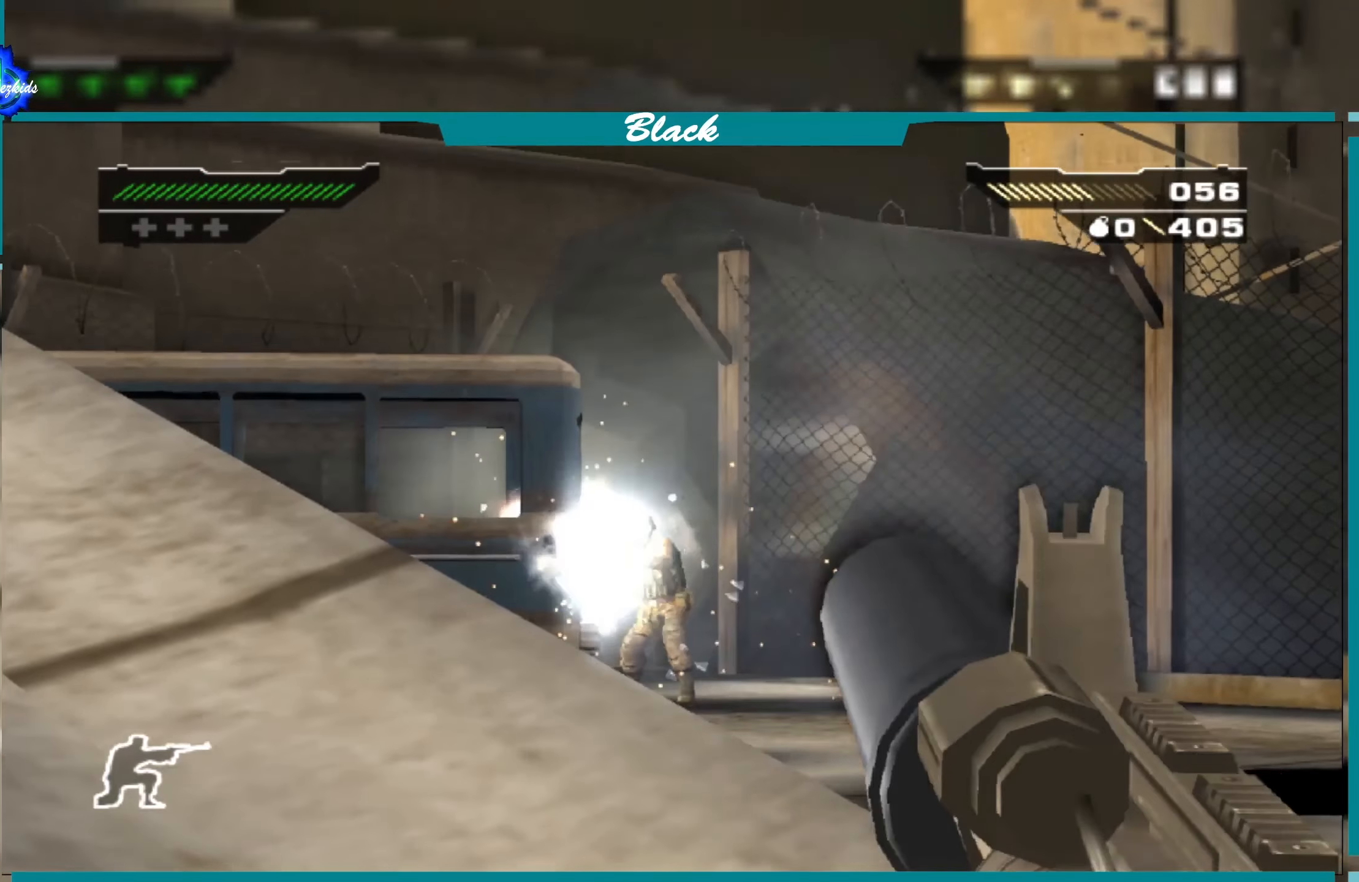
{"buttons": ["L1"], "left_stick": "center", "right_stick": "center", "events": [[33, "right_stick", "left"], [83, "right_stick", "center"], [216, "R1", "down"], [316, "R1", "up"]]}
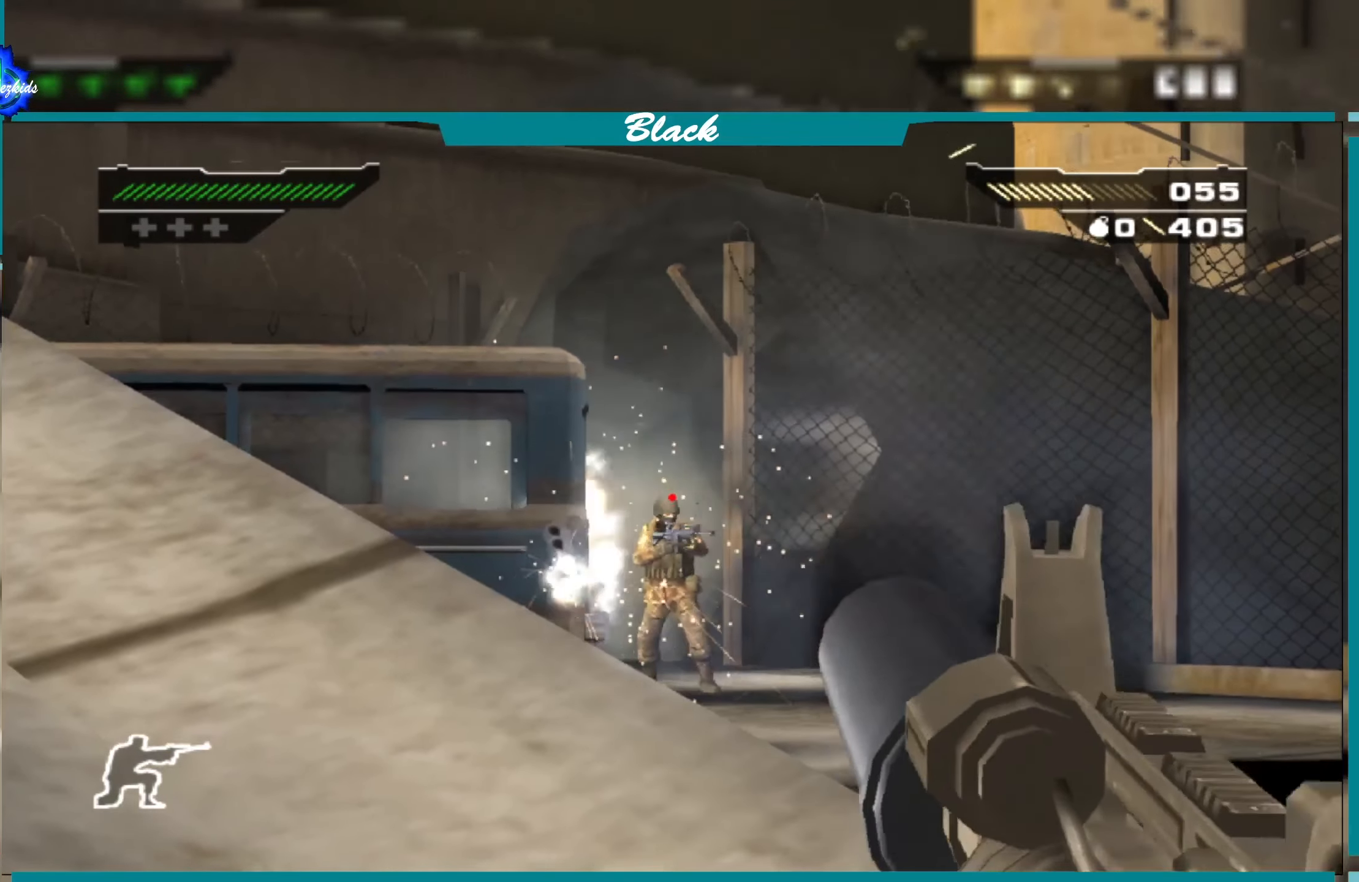
{"buttons": ["L1"], "left_stick": "center", "right_stick": "center", "events": [[283, "R1", "down"], [416, "R1", "up"]]}
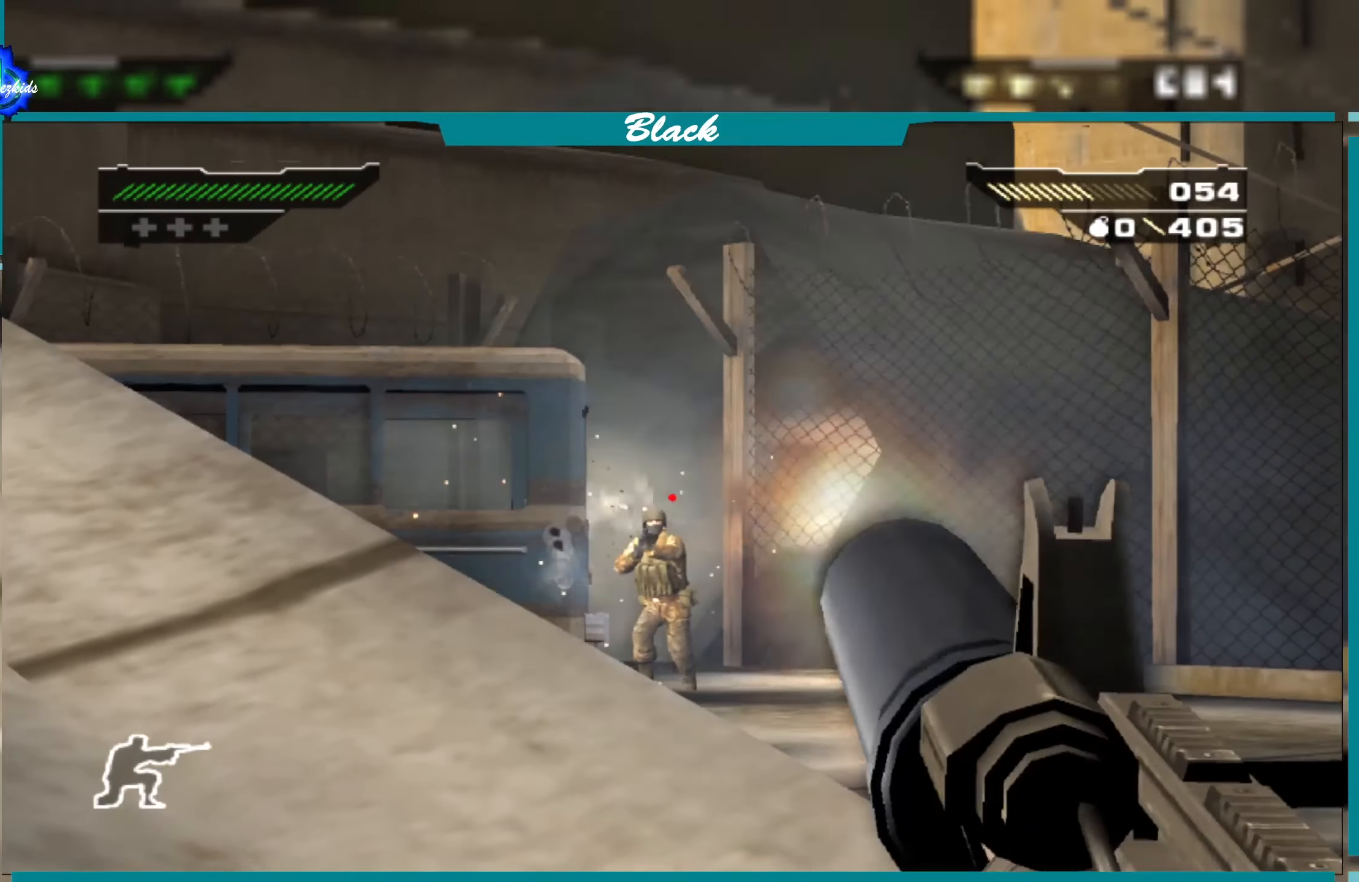
{"buttons": ["L1"], "left_stick": "center", "right_stick": "center", "events": [[283, "R1", "down"], [433, "R1", "up"]]}
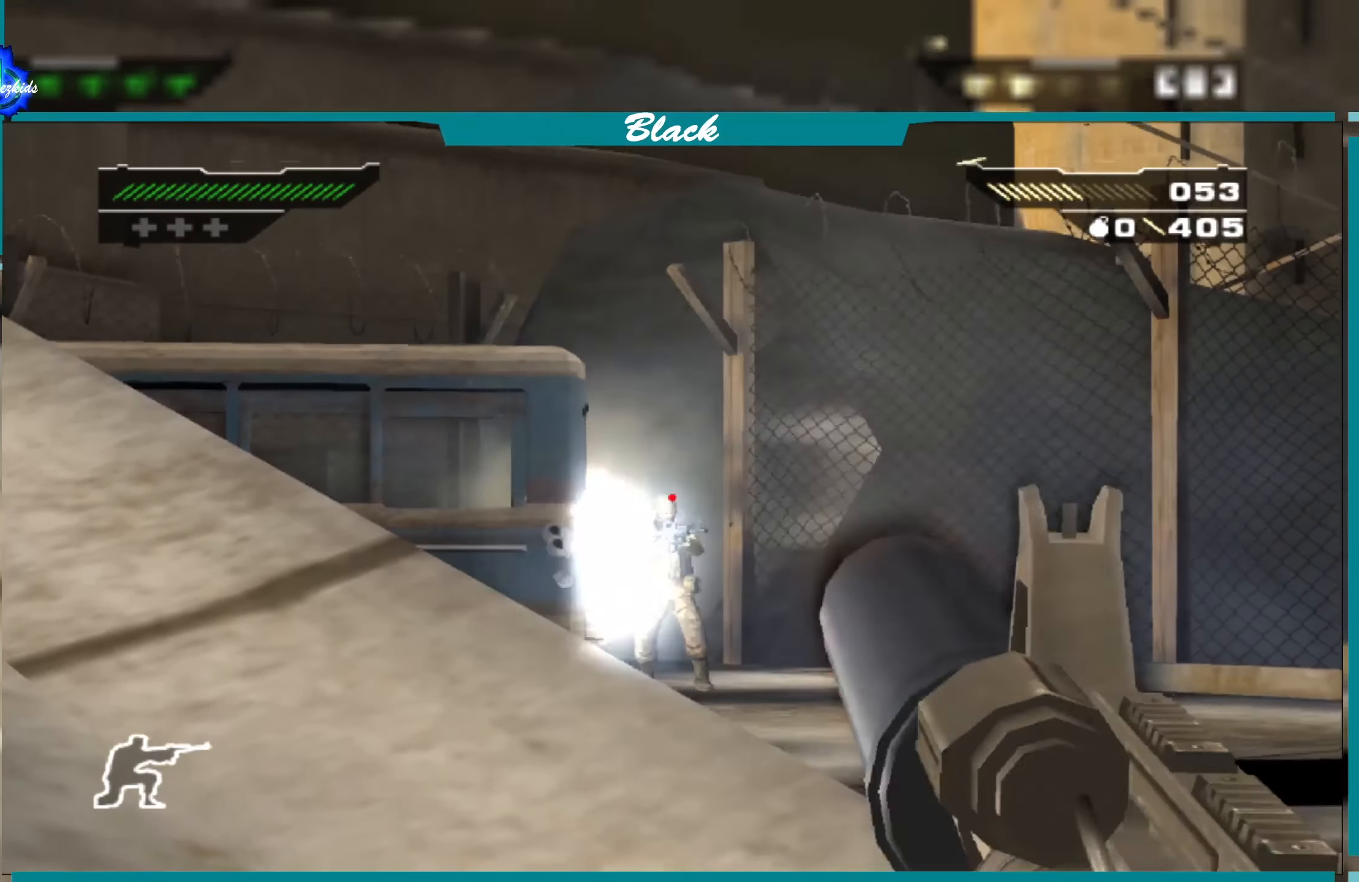
{"buttons": ["L1"], "left_stick": "center", "right_stick": "center", "events": [[100, "R1", "down"], [216, "R1", "up"]]}
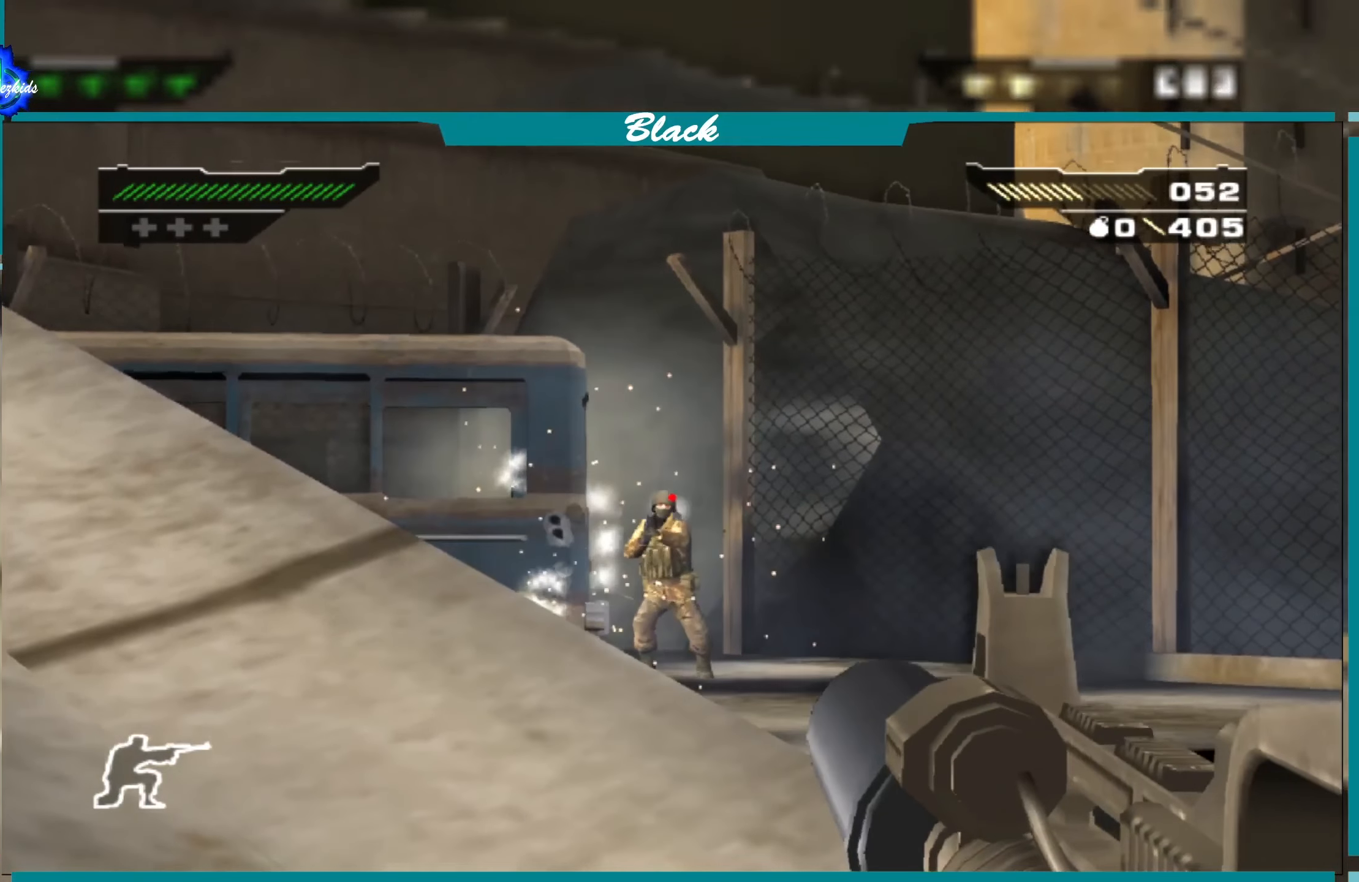
{"buttons": ["L1", "R1"], "left_stick": "center", "right_stick": "center", "events": [[50, "R1", "down"], [183, "R1", "up"], [416, "R1", "down"]]}
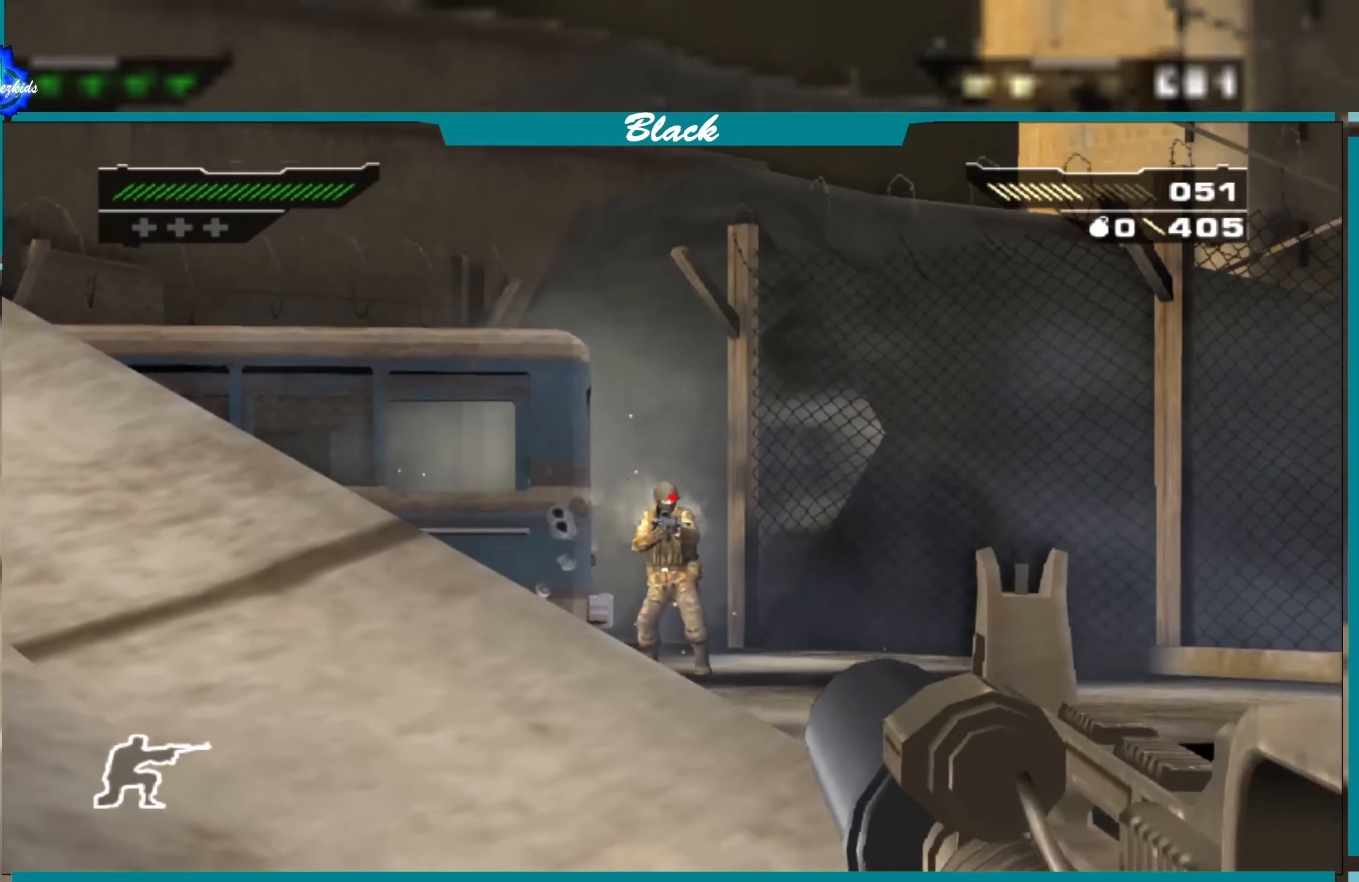
{"buttons": ["L1"], "left_stick": "center", "right_stick": "center", "events": [[33, "R1", "up"], [200, "R1", "down"], [350, "R1", "up"]]}
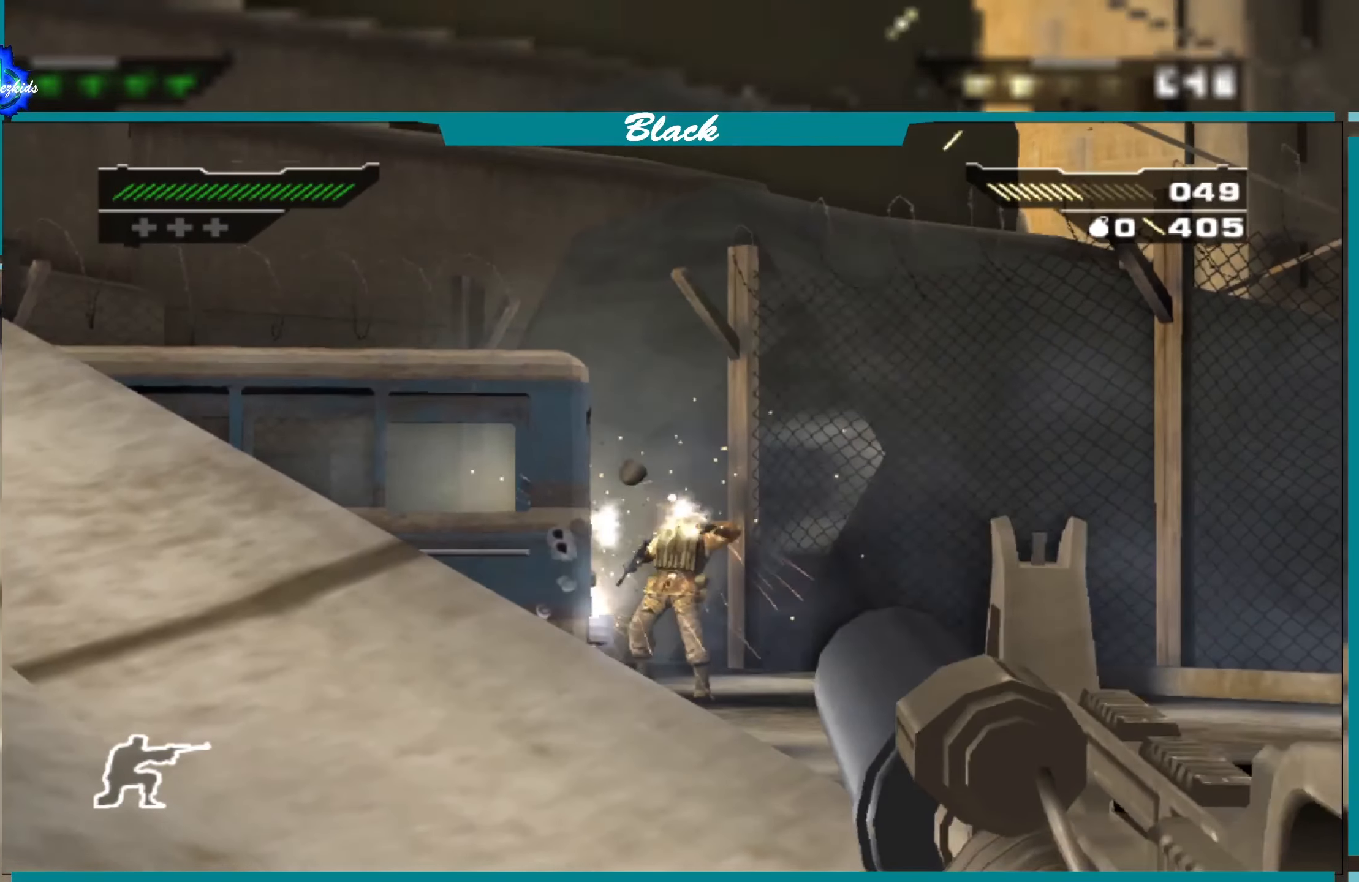
{"buttons": [], "left_stick": "up-right", "right_stick": "left", "events": [[216, "L1", "up"], [316, "right_stick", "left"], [450, "left_stick", "up-right"]]}
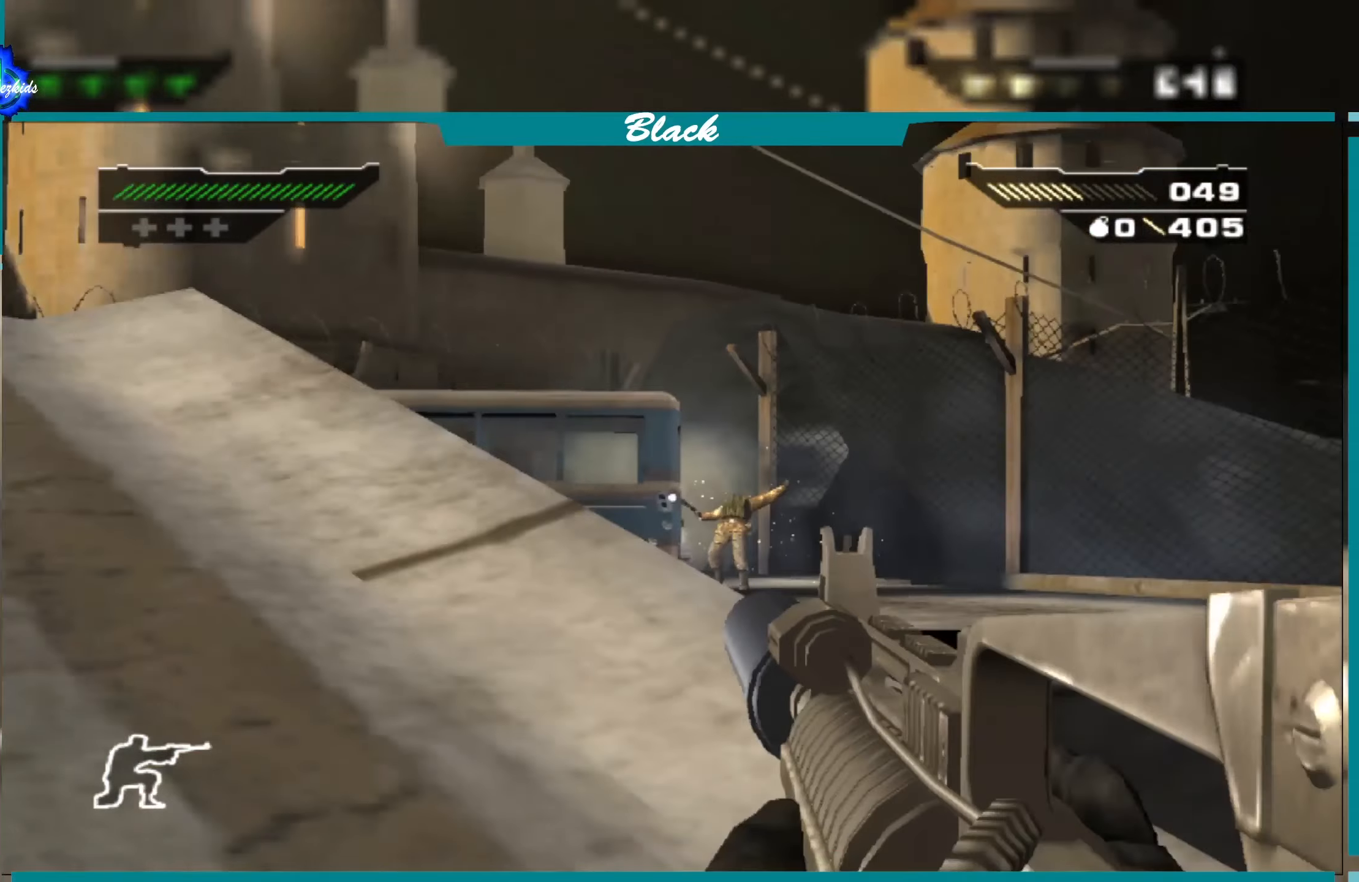
{"buttons": [], "left_stick": "up-right", "right_stick": "center", "events": [[33, "right_stick", "center"]]}
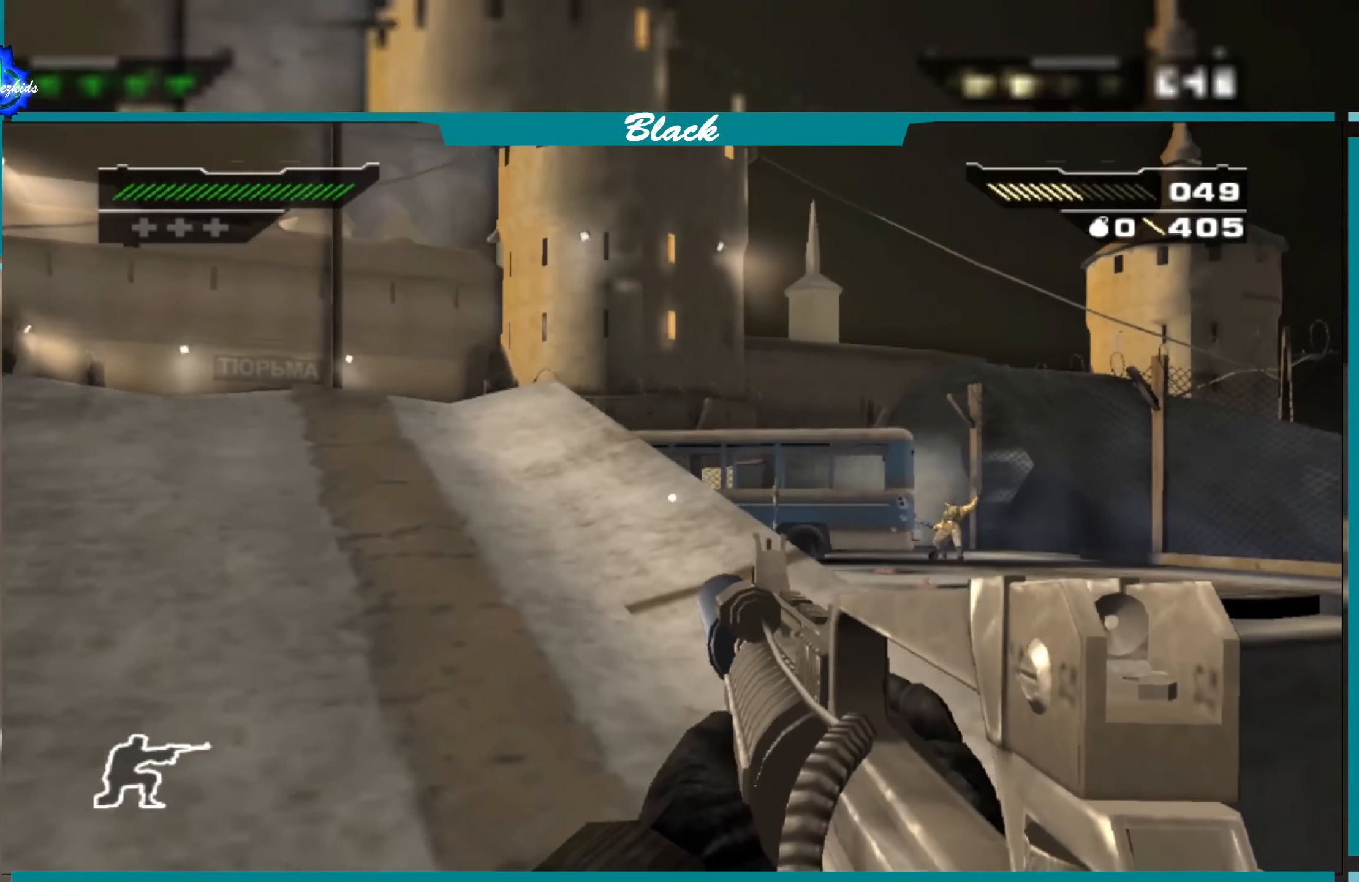
{"buttons": [], "left_stick": "center", "right_stick": "center", "events": [[117, "left_stick", "right"], [250, "left_stick", "center"]]}
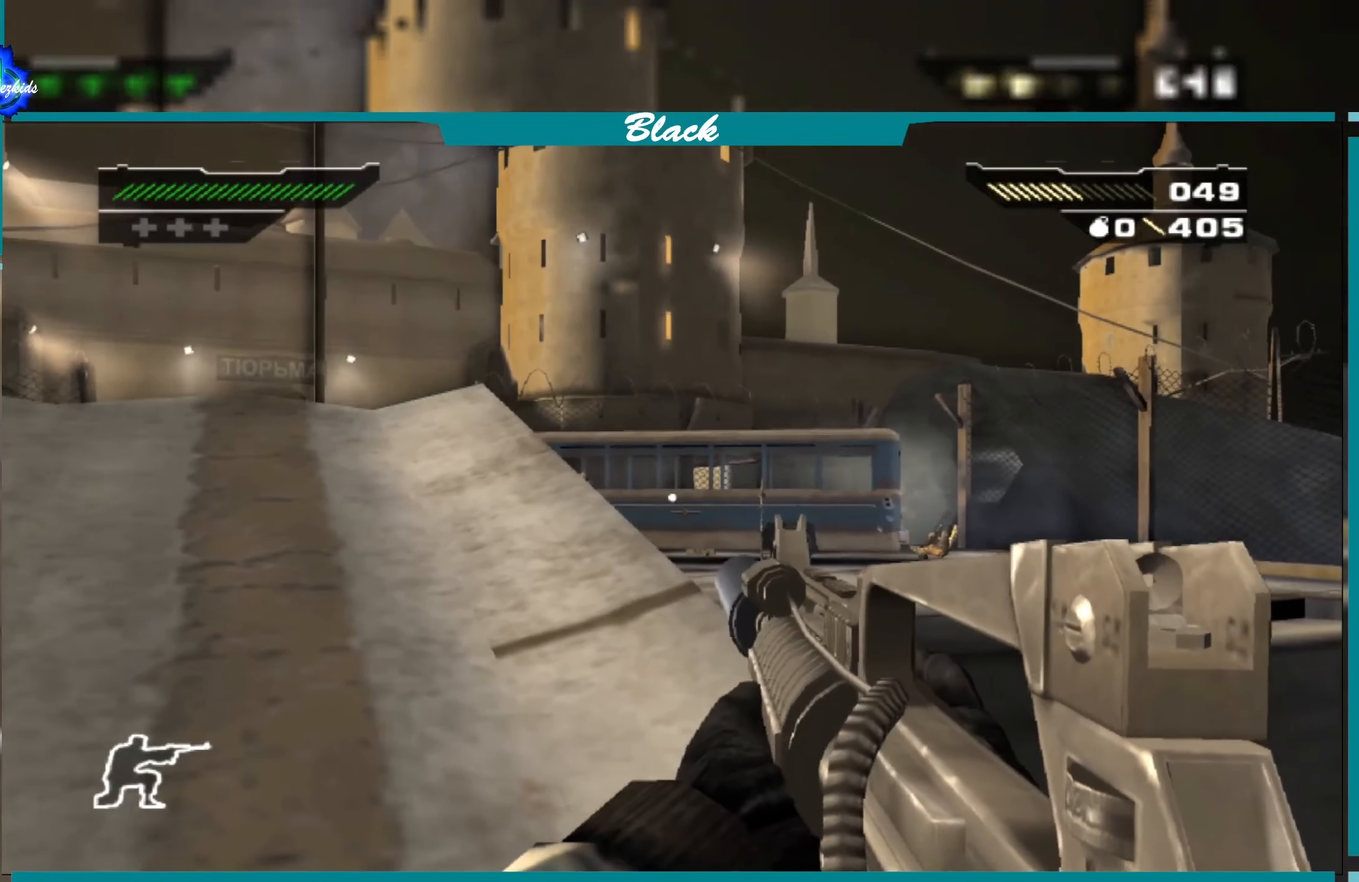
{"buttons": [], "left_stick": "up", "right_stick": "center", "events": [[150, "left_stick", "up-right"], [450, "left_stick", "up"]]}
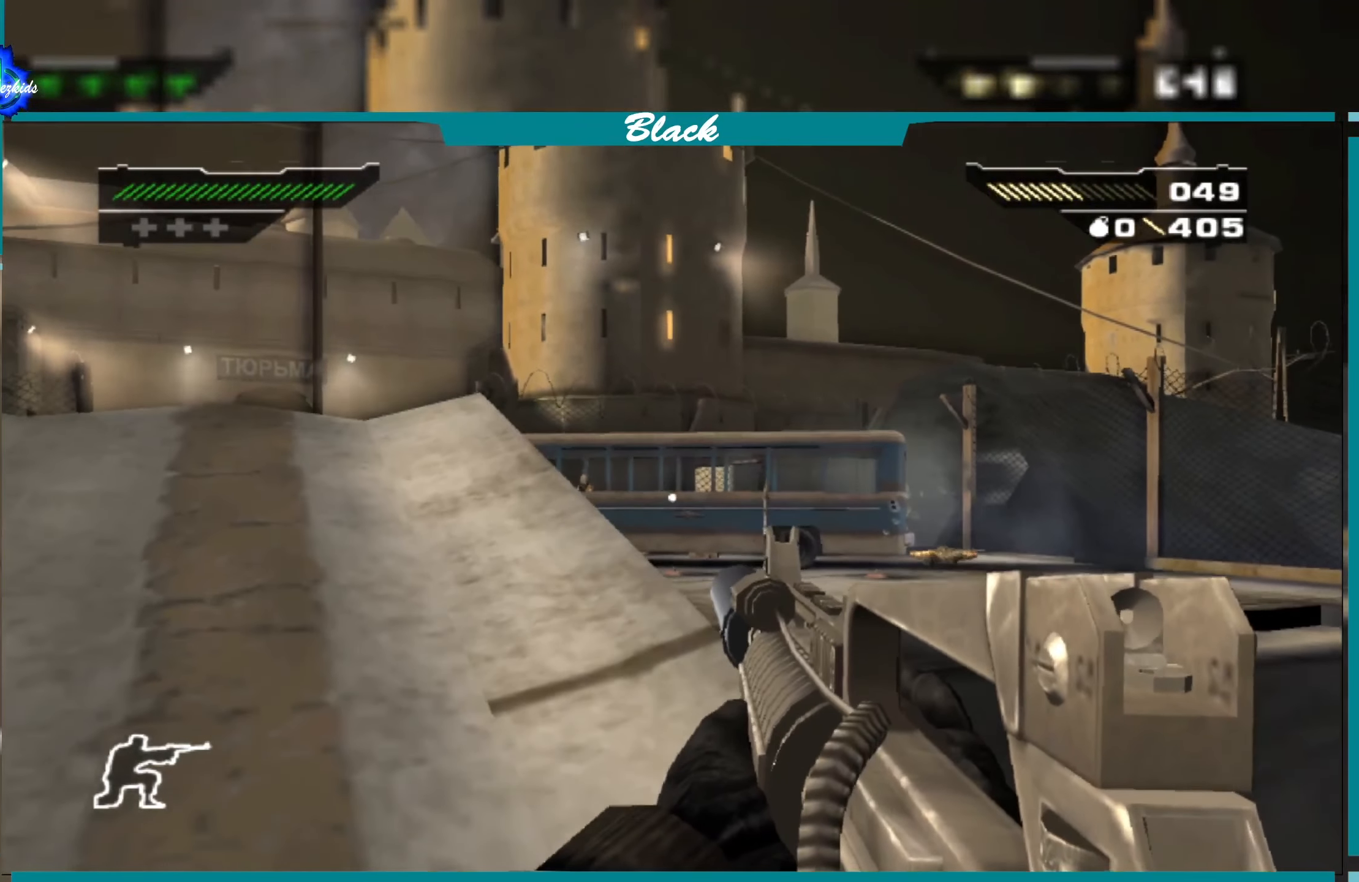
{"buttons": [], "left_stick": "center", "right_stick": "center", "events": [[67, "left_stick", "center"], [317, "right_stick", "left"], [400, "right_stick", "center"]]}
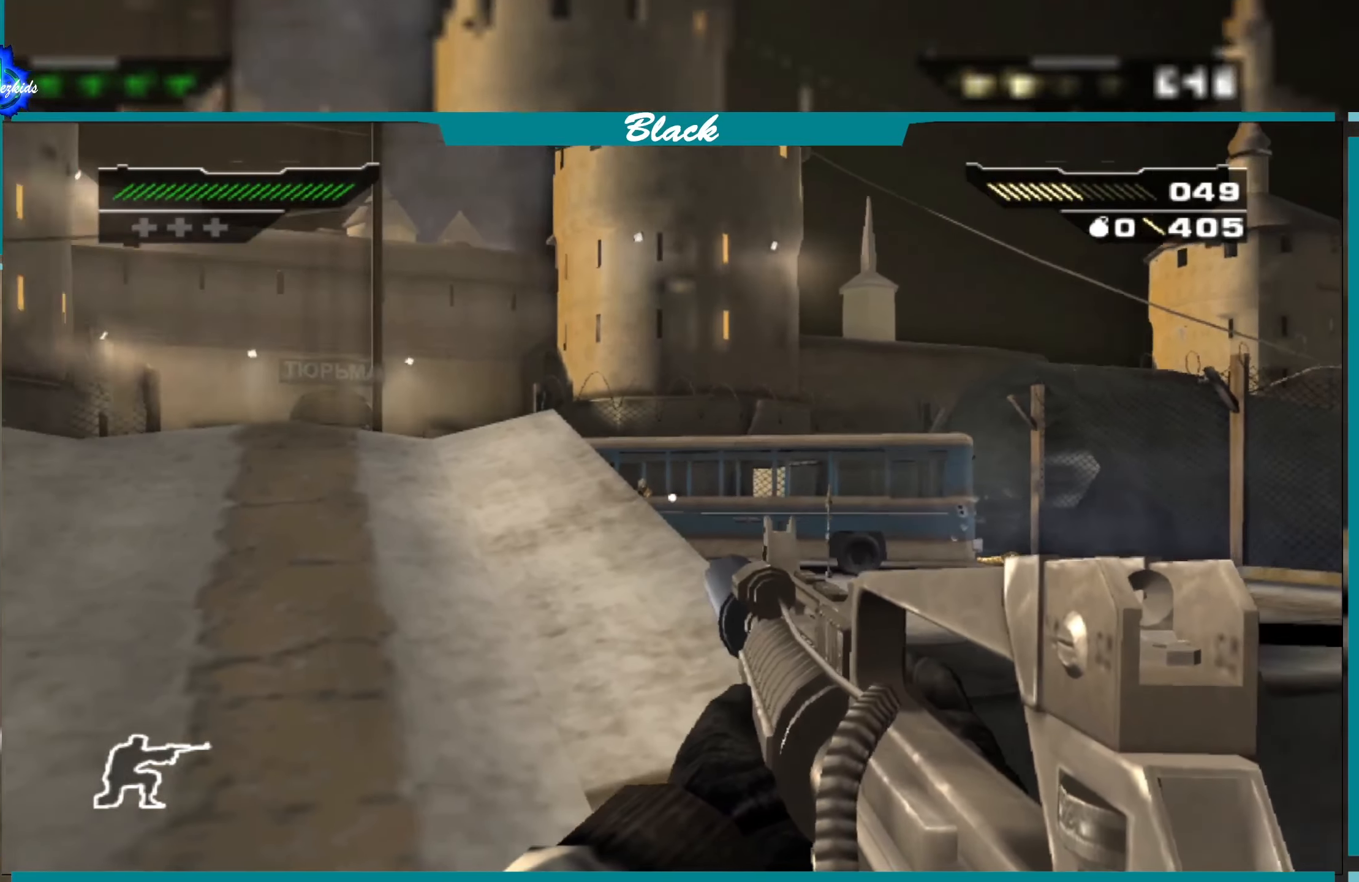
{"buttons": ["L1"], "left_stick": "center", "right_stick": "up-right", "events": [[17, "L1", "down"], [367, "right_stick", "up-right"]]}
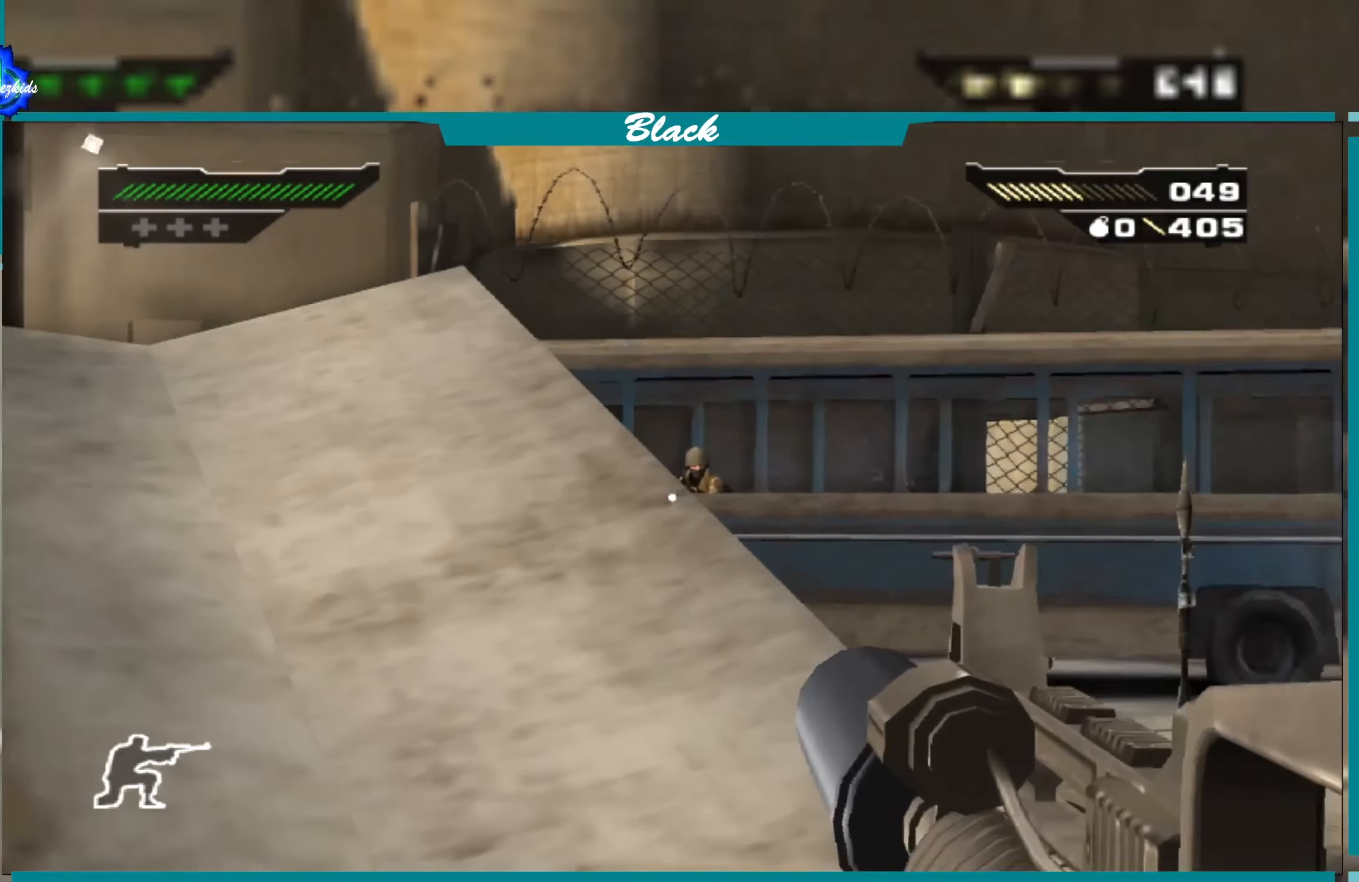
{"buttons": ["L1"], "left_stick": "center", "right_stick": "center", "events": [[83, "right_stick", "center"]]}
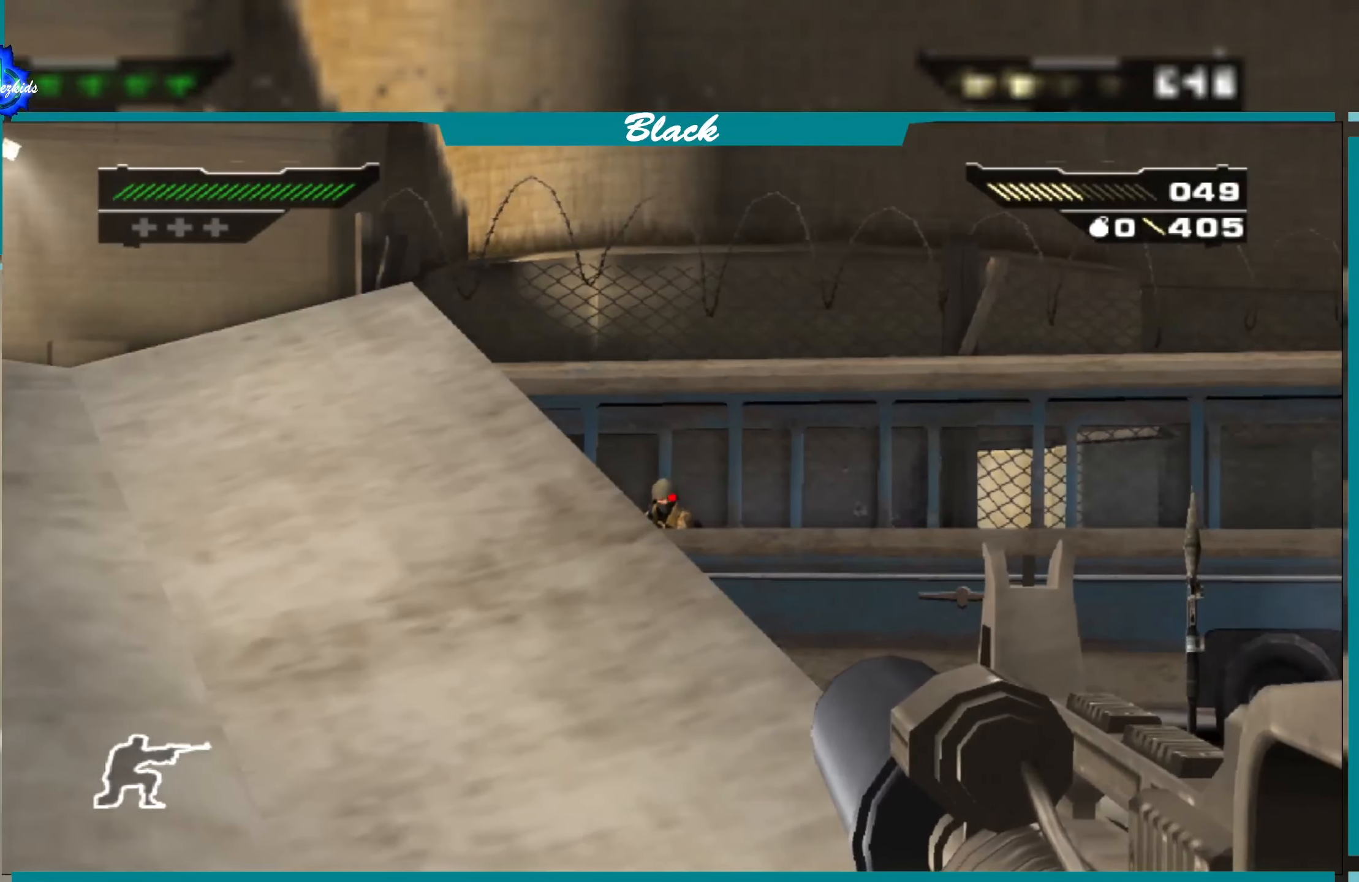
{"buttons": ["L1"], "left_stick": "center", "right_stick": "center", "events": [[17, "R1", "down"], [117, "R1", "up"]]}
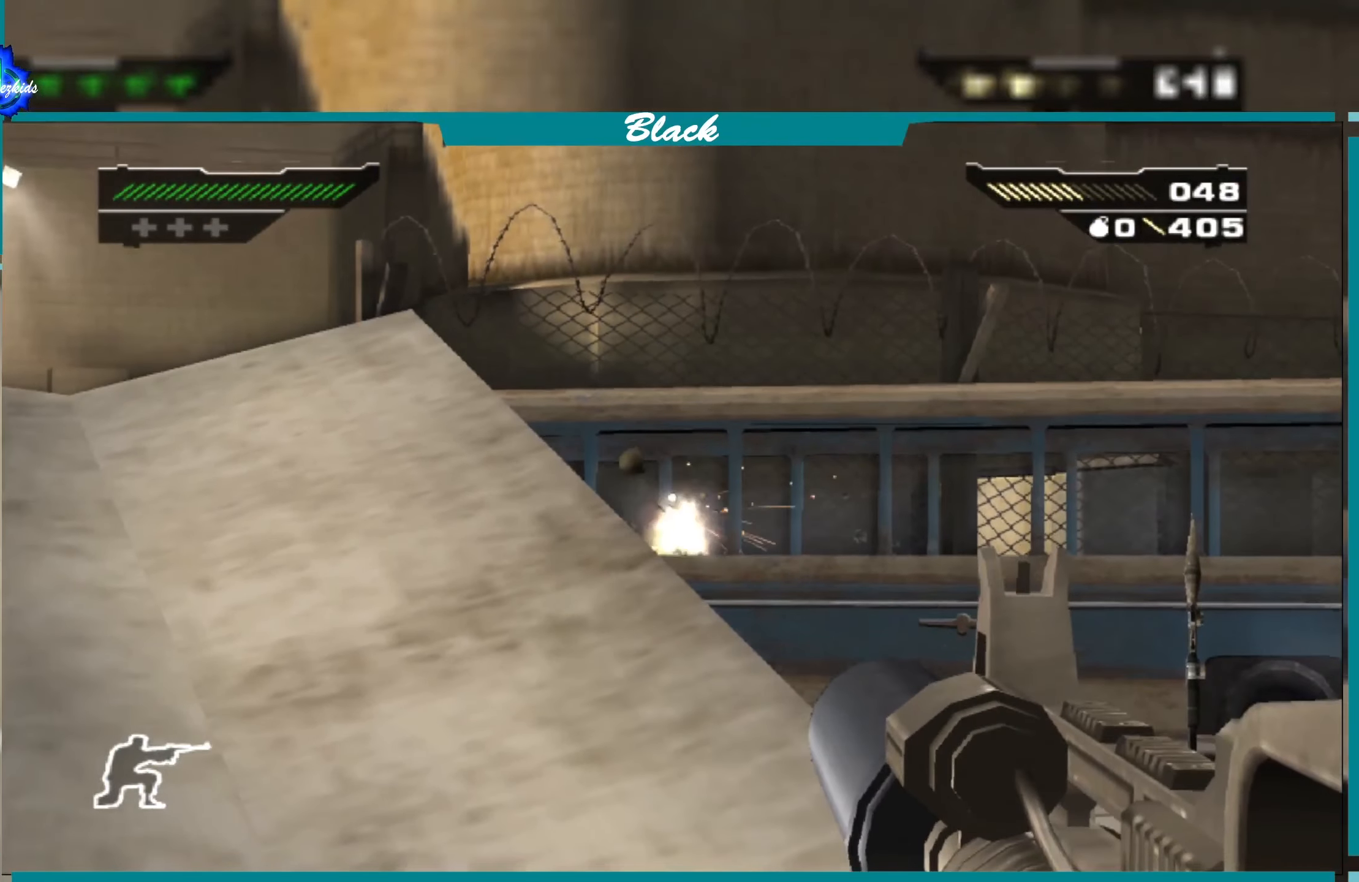
{"buttons": [], "left_stick": "center", "right_stick": "center", "events": [[300, "L1", "up"]]}
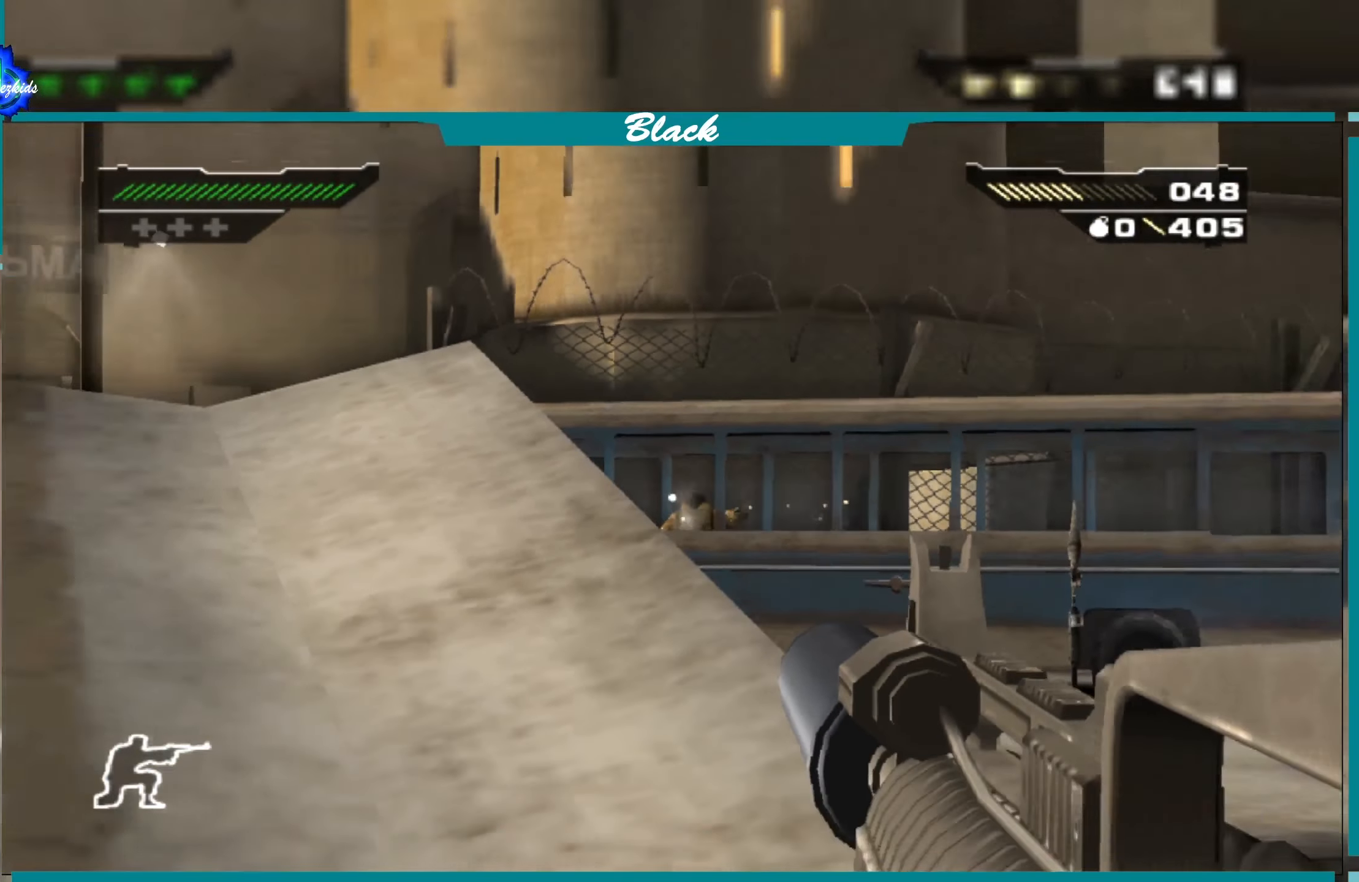
{"buttons": [], "left_stick": "up", "right_stick": "center", "events": [[67, "left_stick", "up"], [67, "right_stick", "down"], [250, "right_stick", "center"]]}
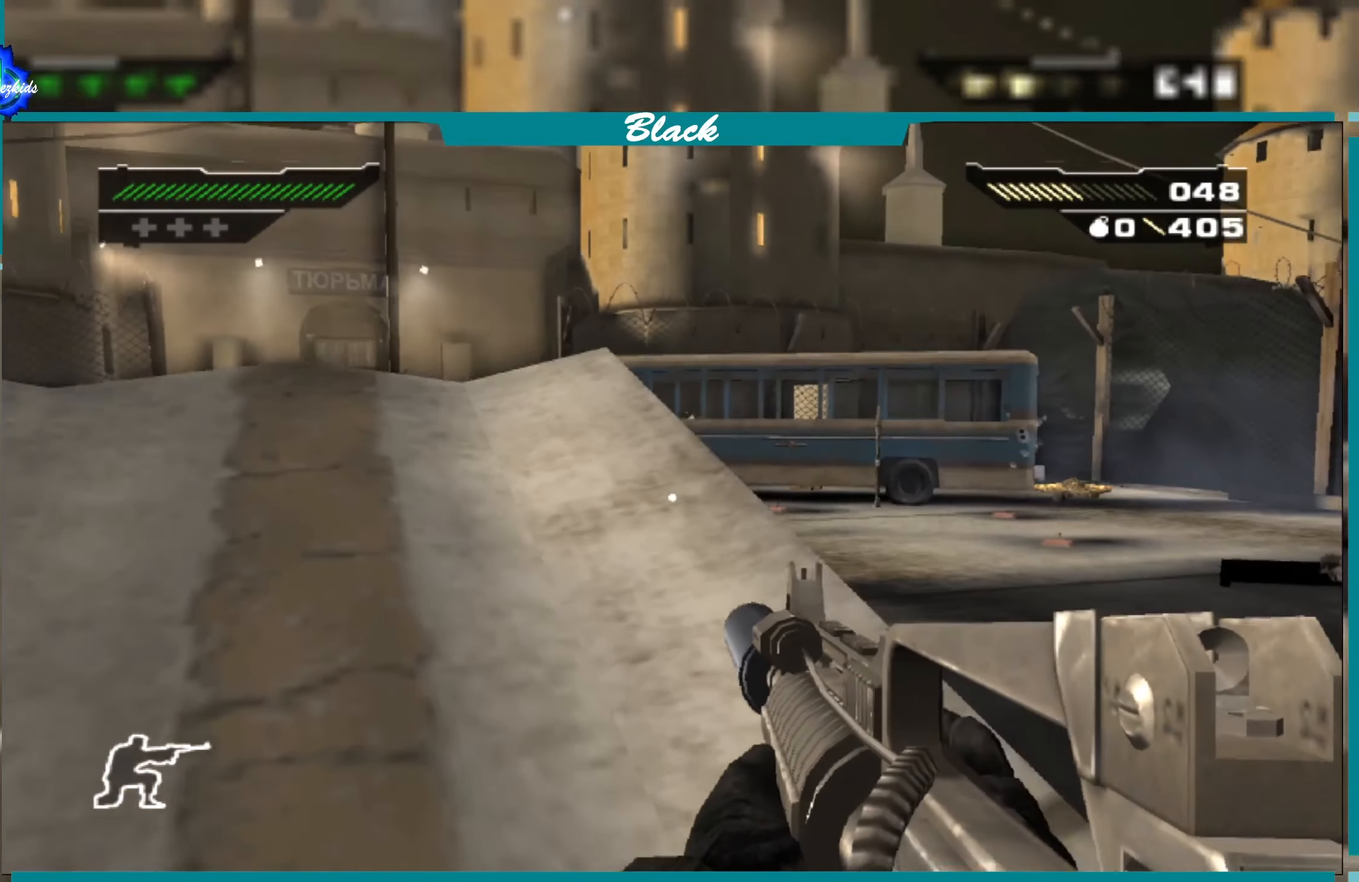
{"buttons": [], "left_stick": "up-left", "right_stick": "center", "events": [[183, "left_stick", "up-left"]]}
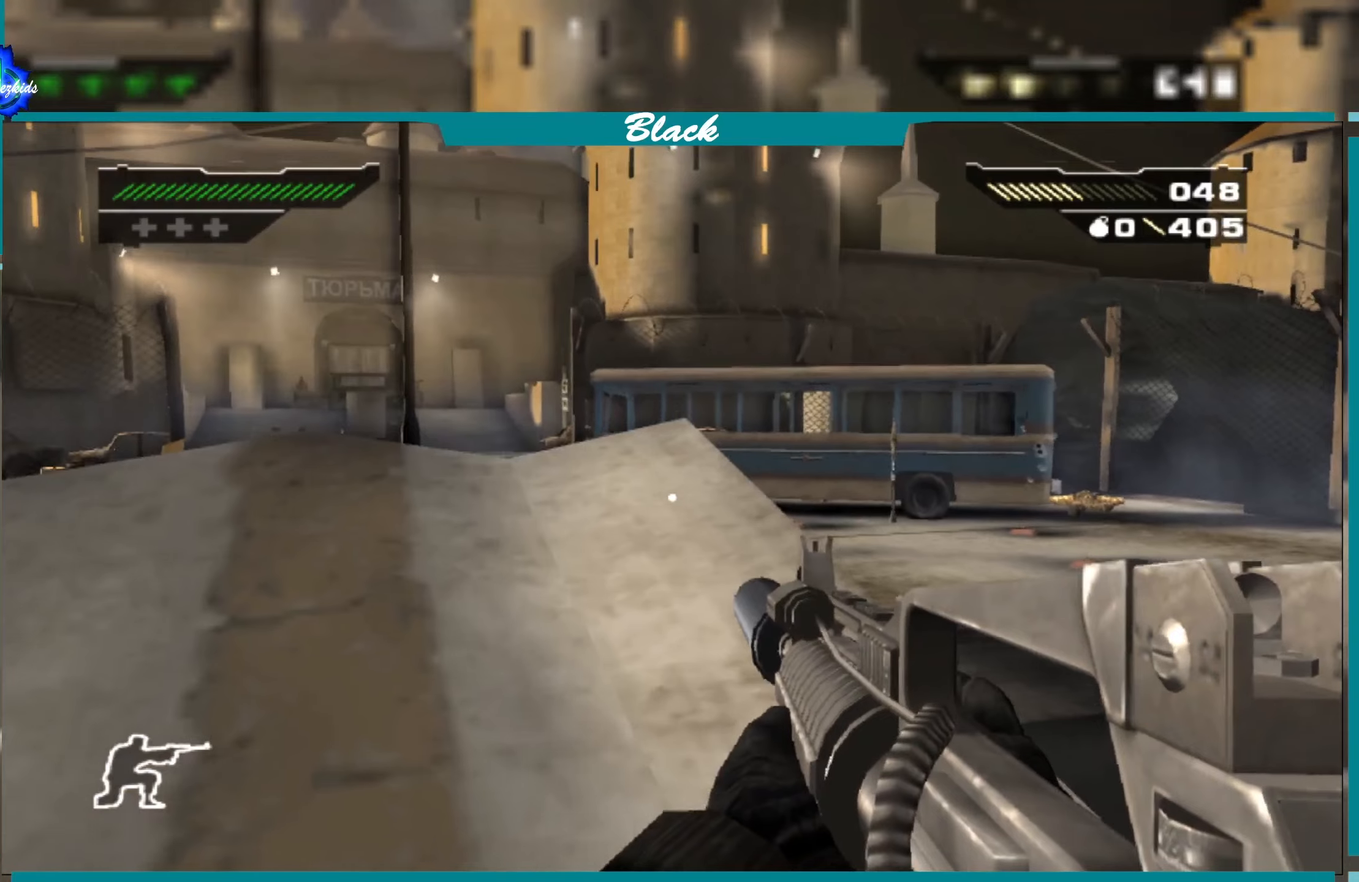
{"buttons": [], "left_stick": "center", "right_stick": "left", "events": [[184, "left_stick", "up"], [284, "left_stick", "center"], [367, "right_stick", "left"]]}
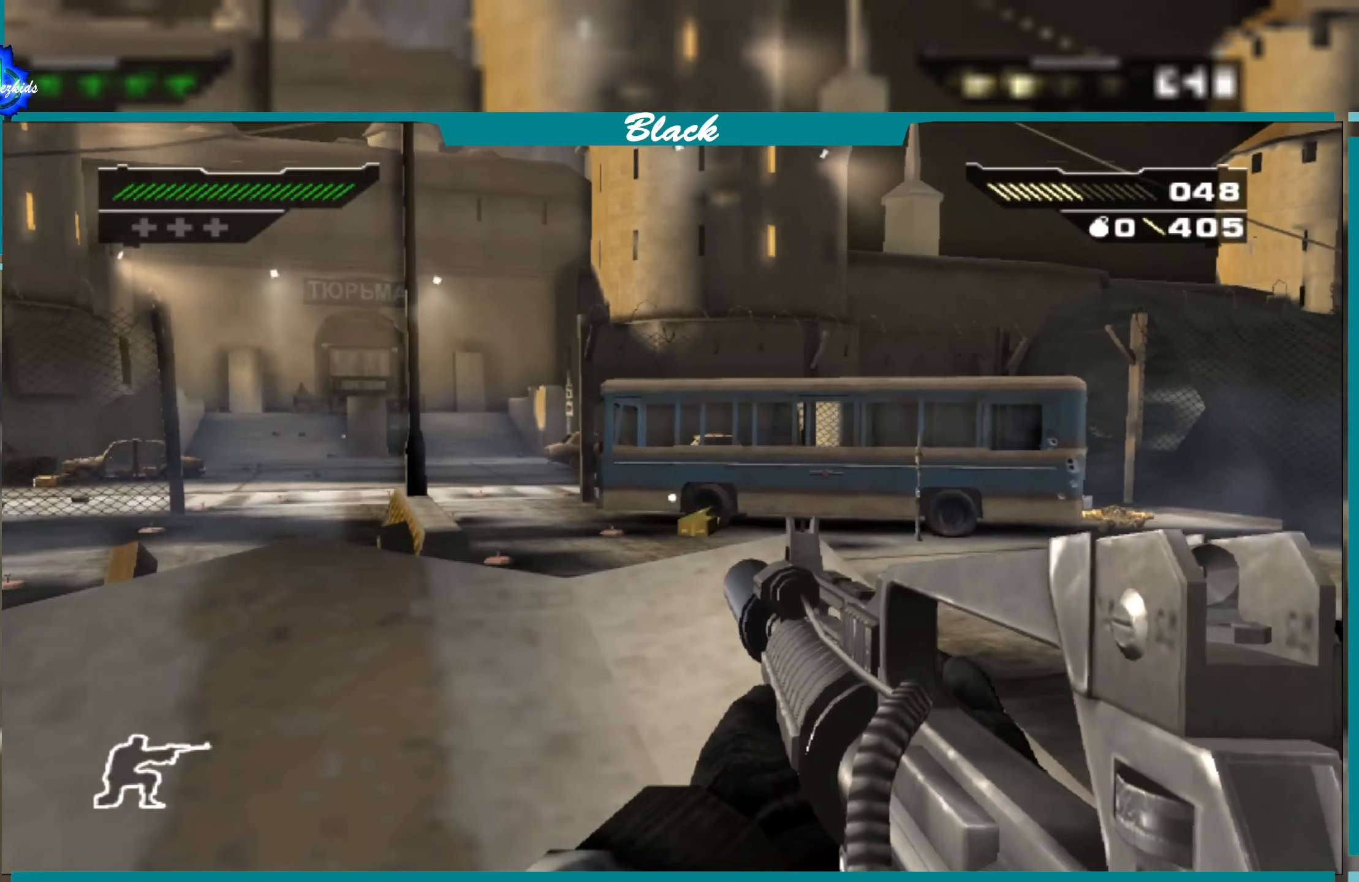
{"buttons": [], "left_stick": "center", "right_stick": "up", "events": [[50, "left_stick", "left"], [84, "right_stick", "center"], [284, "left_stick", "center"], [434, "right_stick", "up"]]}
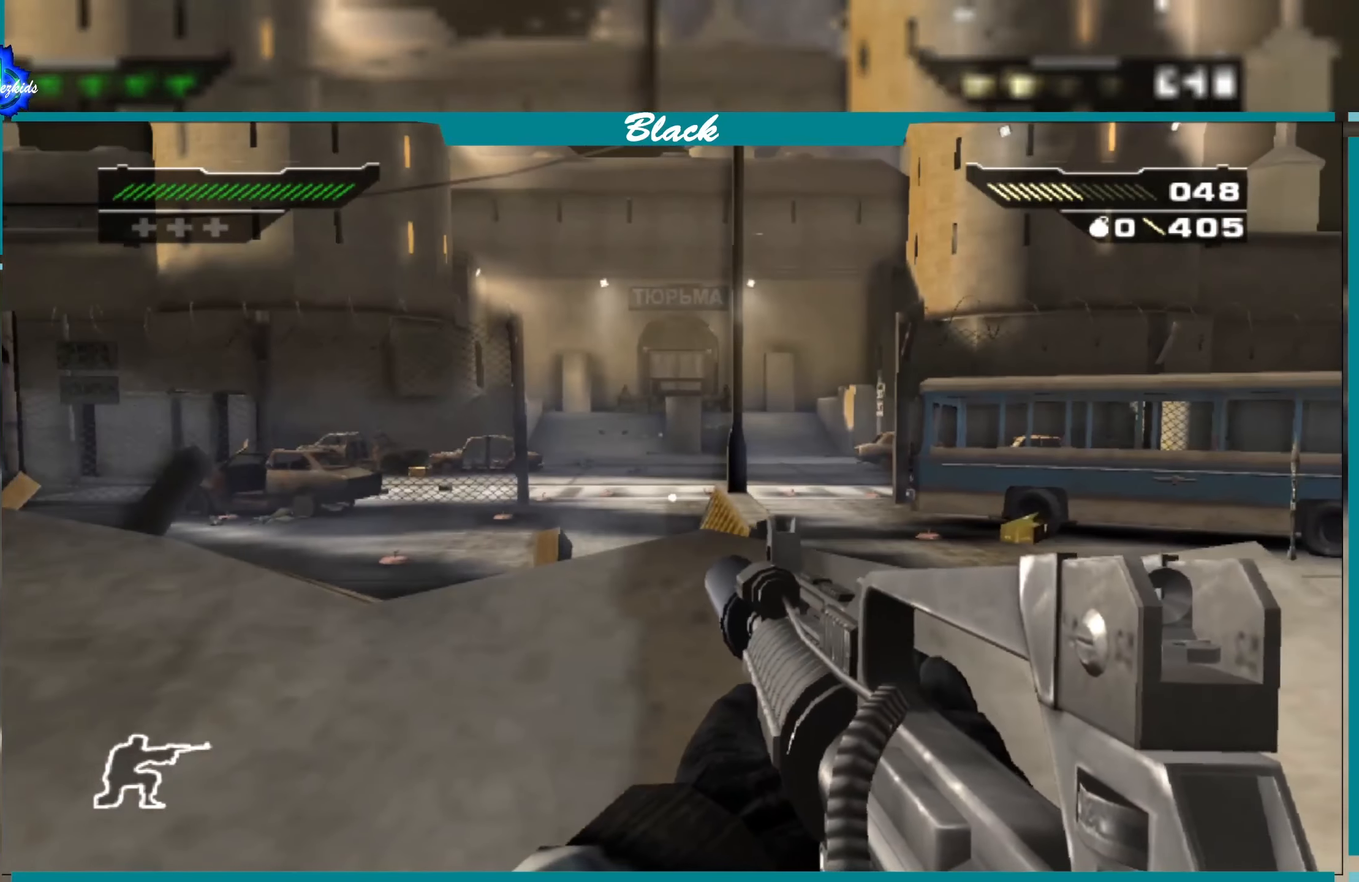
{"buttons": ["L1"], "left_stick": "center", "right_stick": "center", "events": [[150, "L1", "down"], [234, "right_stick", "center"]]}
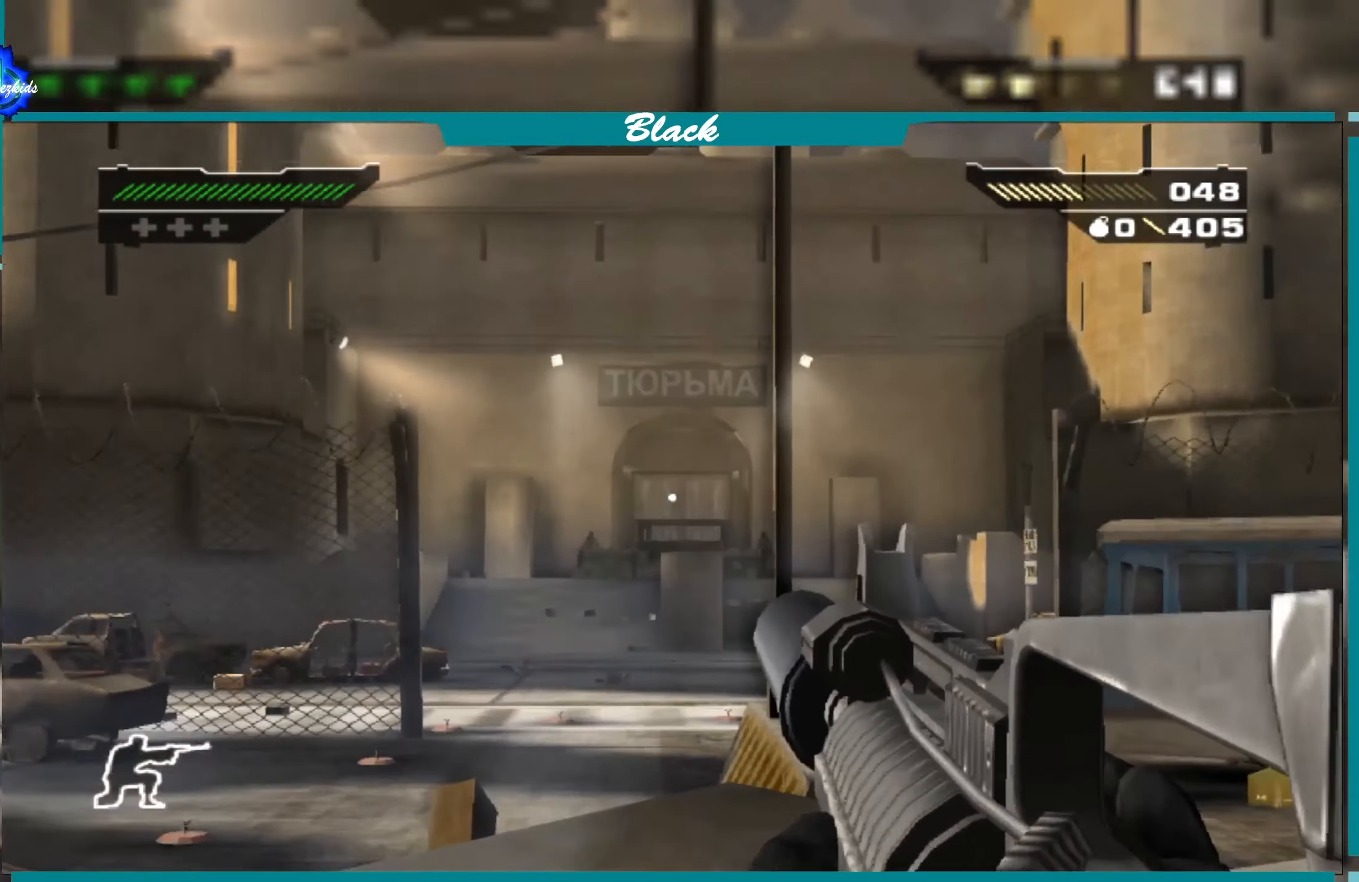
{"buttons": ["L1"], "left_stick": "down-left", "right_stick": "center", "events": [[117, "right_stick", "left"], [267, "left_stick", "down-left"], [284, "right_stick", "center"]]}
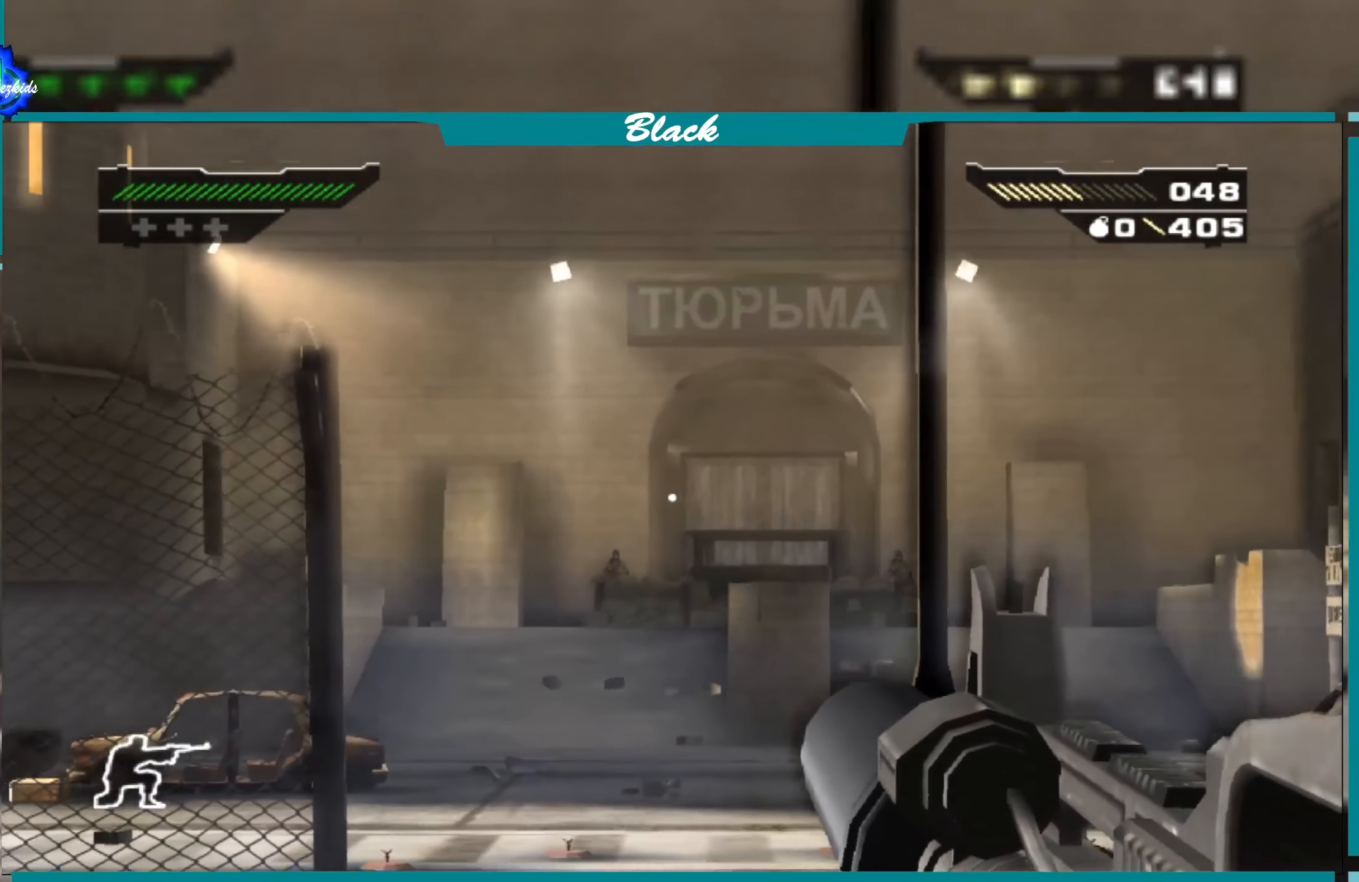
{"buttons": ["L1"], "left_stick": "center", "right_stick": "center", "events": [[134, "left_stick", "down"], [150, "right_stick", "down"], [284, "right_stick", "center"], [317, "left_stick", "down-left"], [484, "left_stick", "center"]]}
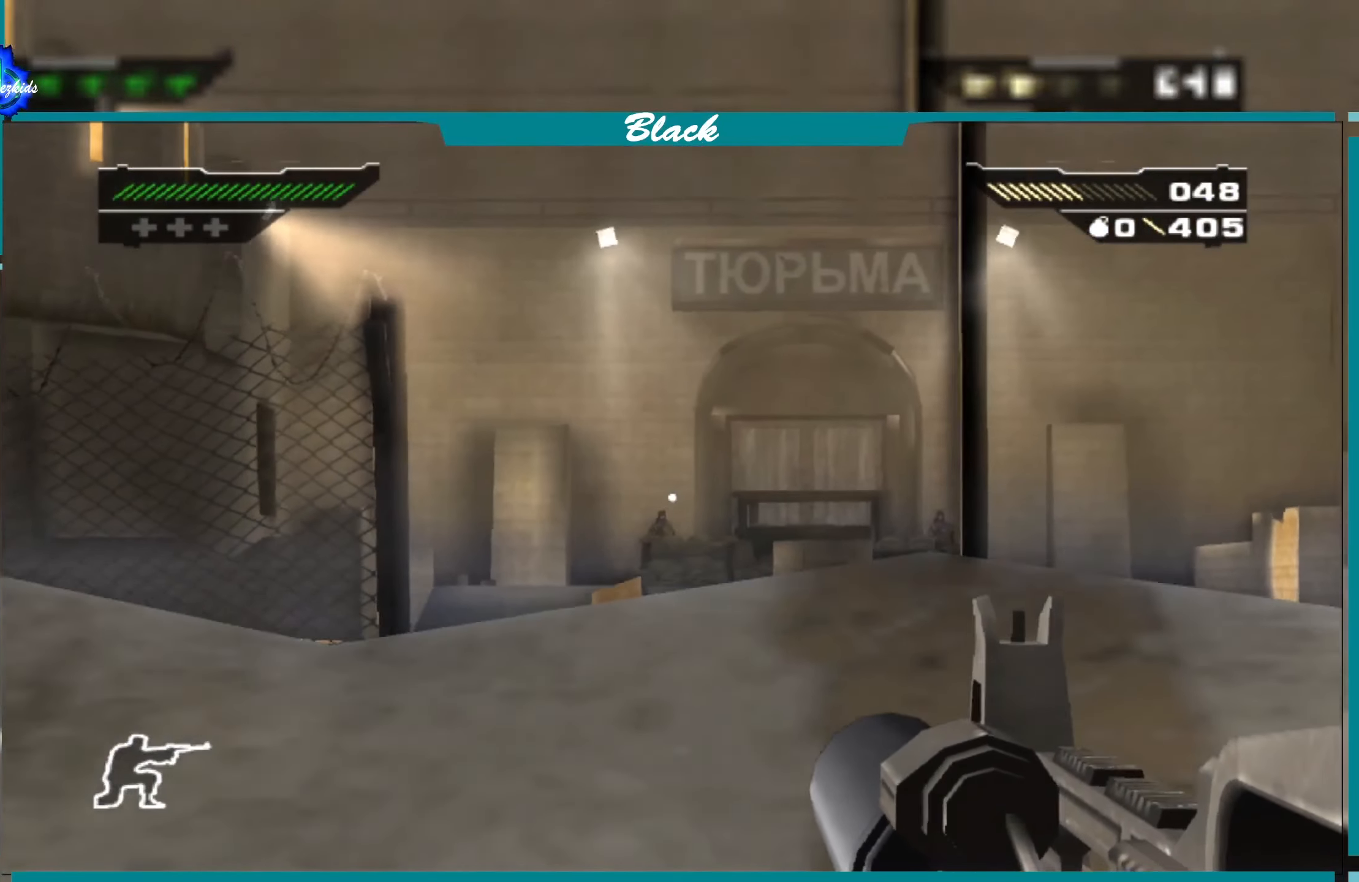
{"buttons": ["L1"], "left_stick": "up-left", "right_stick": "center", "events": [[384, "left_stick", "left"], [467, "left_stick", "up-left"]]}
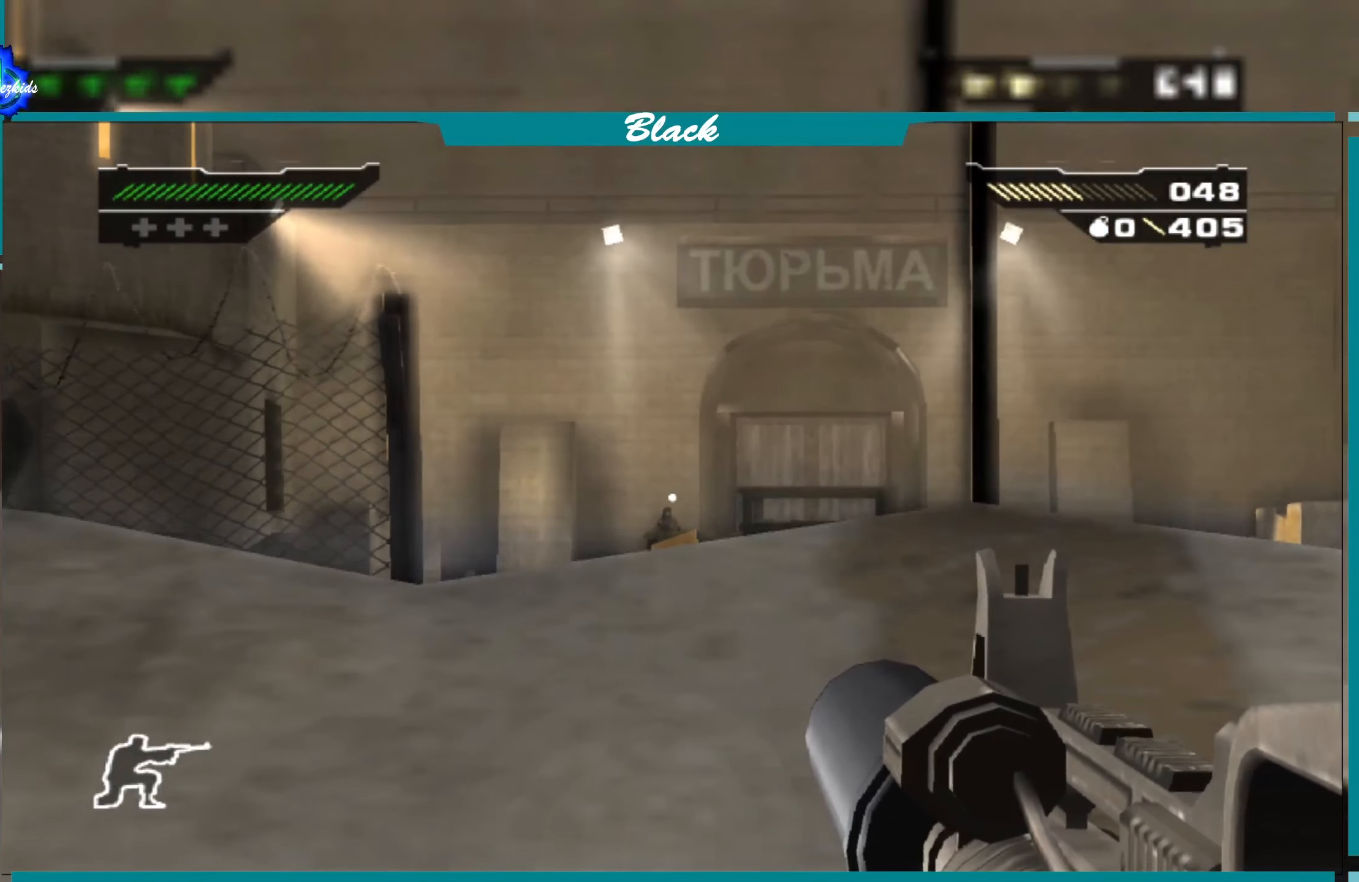
{"buttons": ["L1"], "left_stick": "up", "right_stick": "center", "events": [[34, "left_stick", "center"], [334, "left_stick", "up"]]}
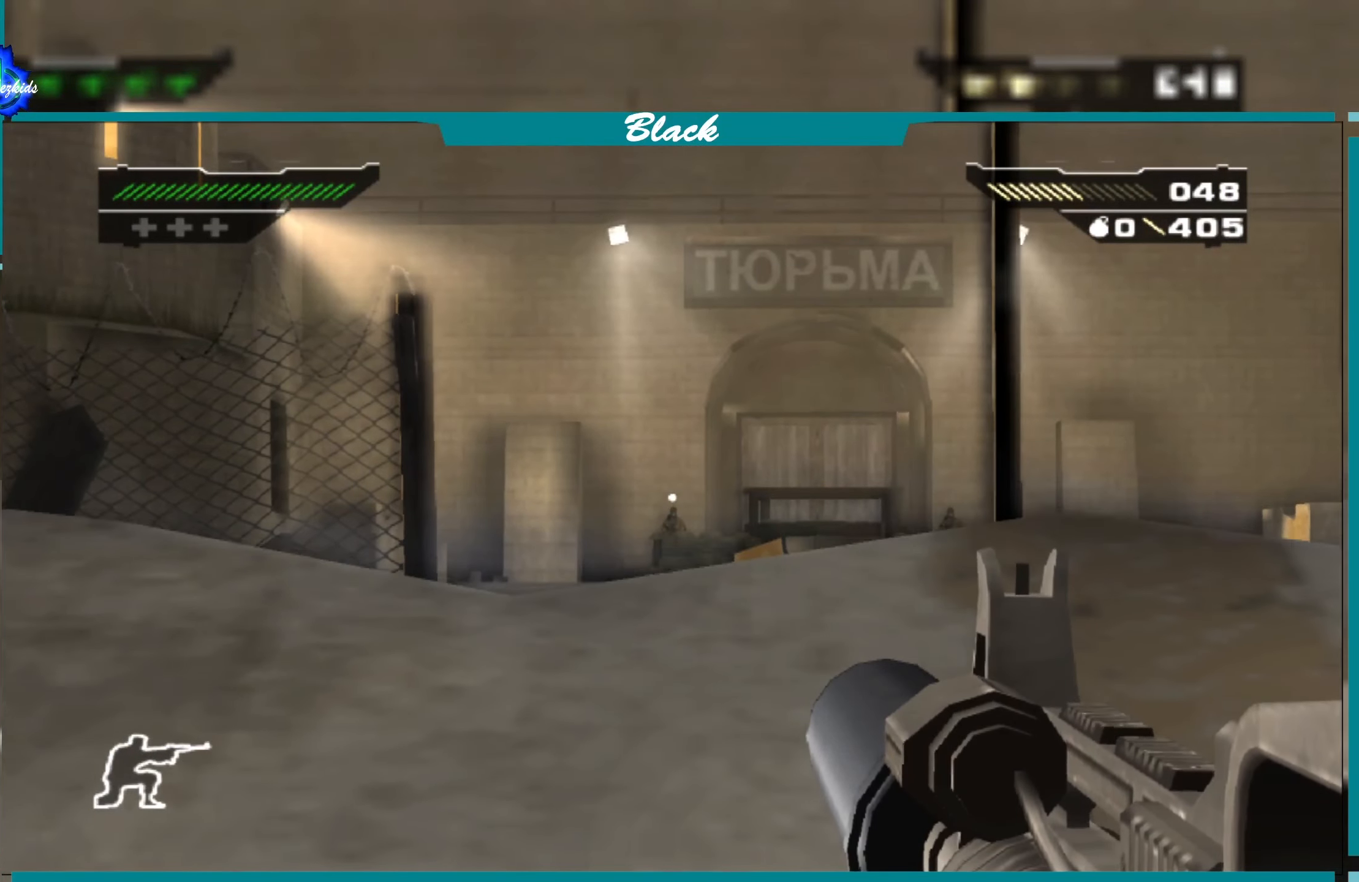
{"buttons": ["L1"], "left_stick": "center", "right_stick": "down", "events": [[384, "left_stick", "center"], [500, "right_stick", "down"]]}
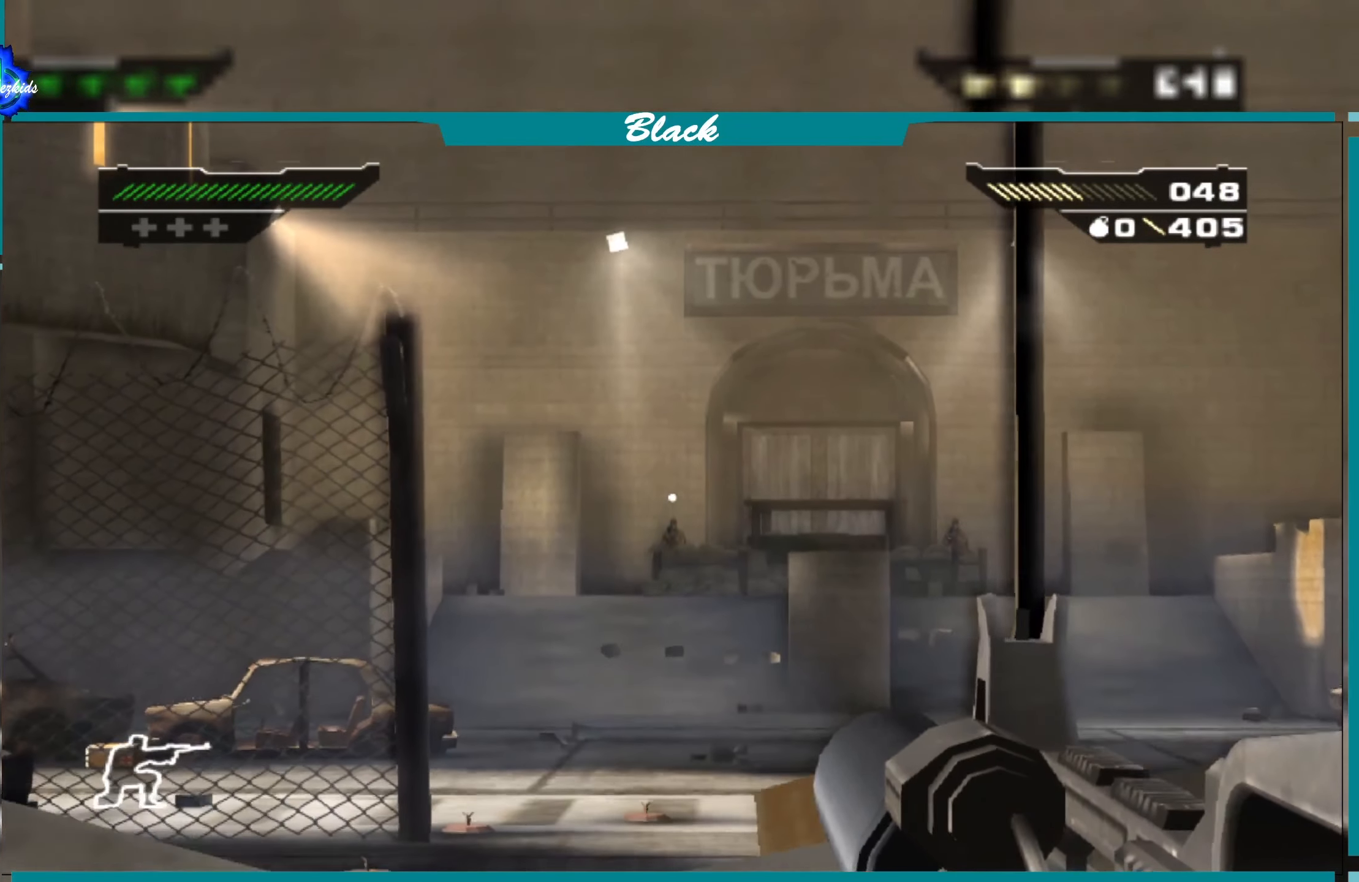
{"buttons": ["L1"], "left_stick": "center", "right_stick": "center", "events": [[100, "right_stick", "center"]]}
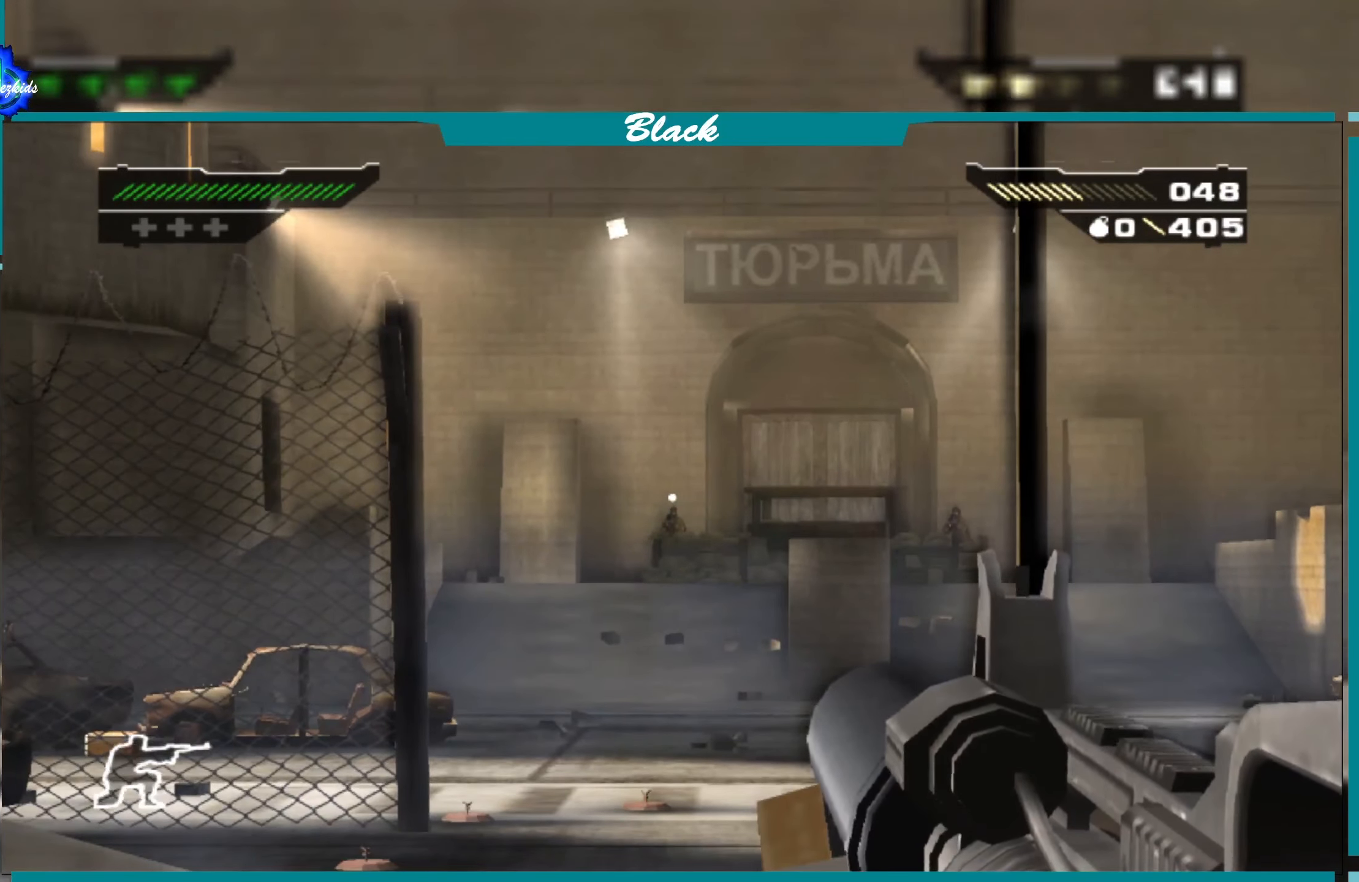
{"buttons": ["L1"], "left_stick": "center", "right_stick": "center", "events": [[100, "right_stick", "down"], [167, "right_stick", "center"]]}
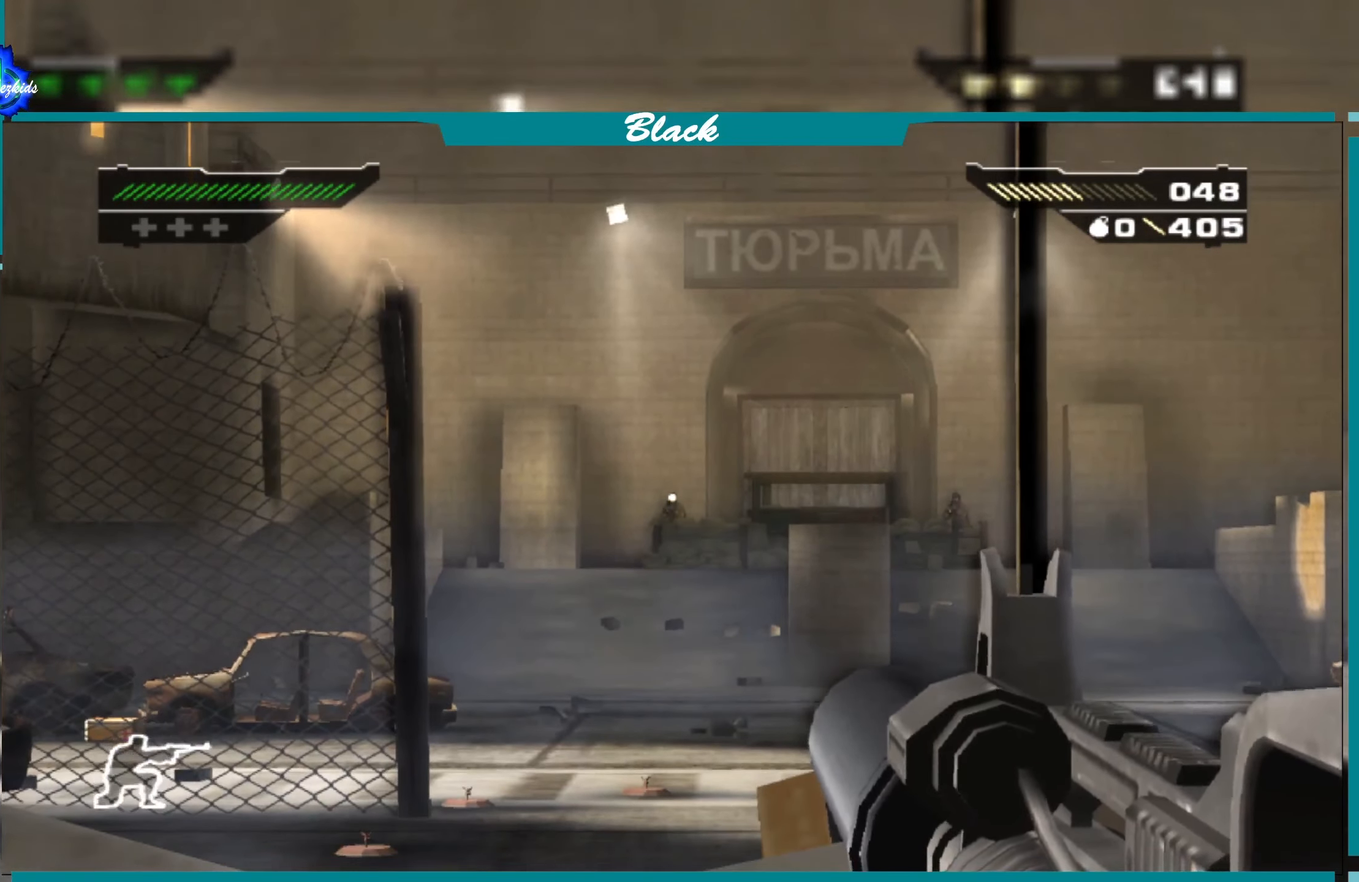
{"buttons": ["L1"], "left_stick": "center", "right_stick": "center", "events": [[116, "R1", "down"], [233, "R1", "up"]]}
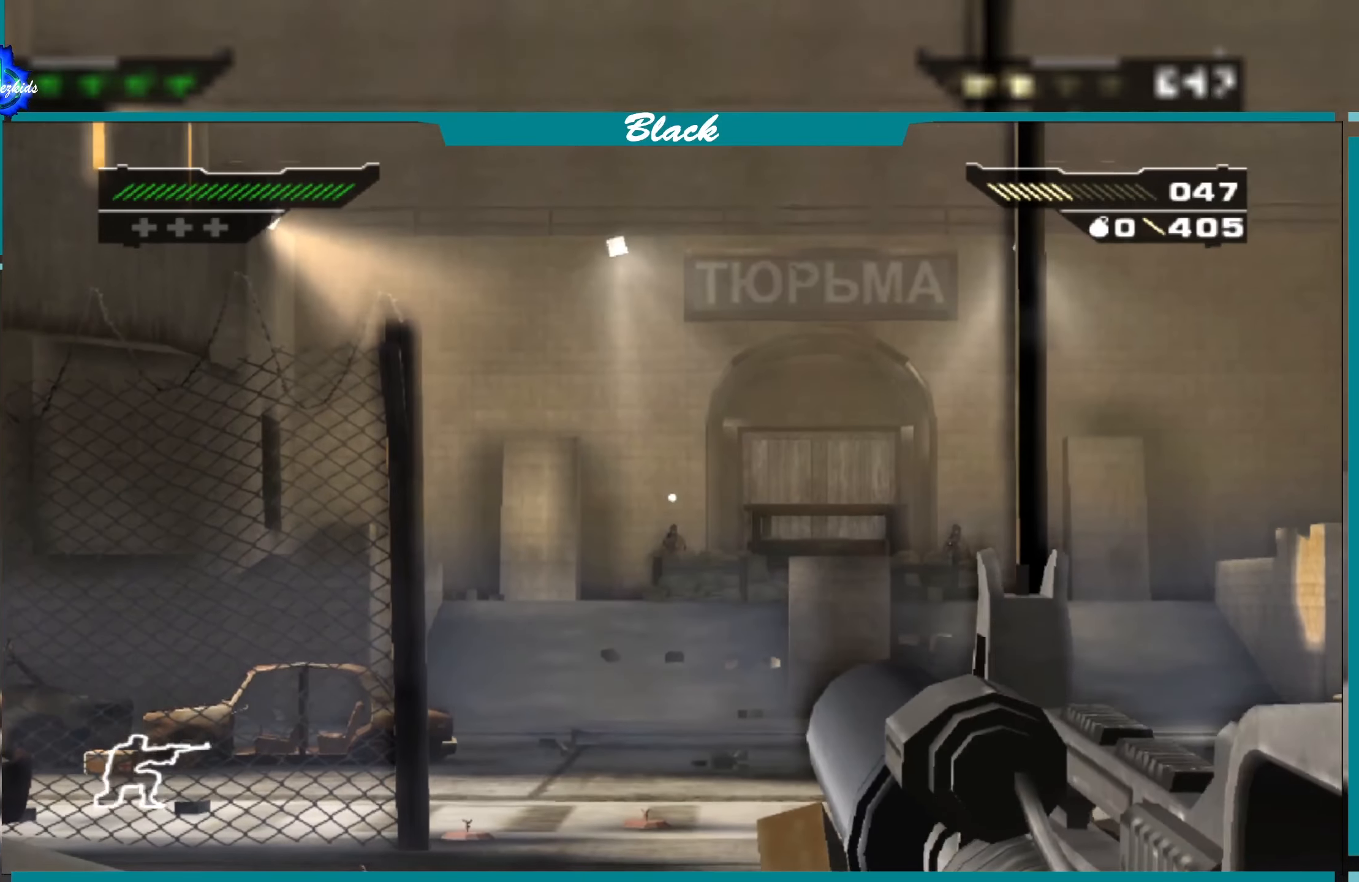
{"buttons": ["L1"], "left_stick": "center", "right_stick": "center", "events": []}